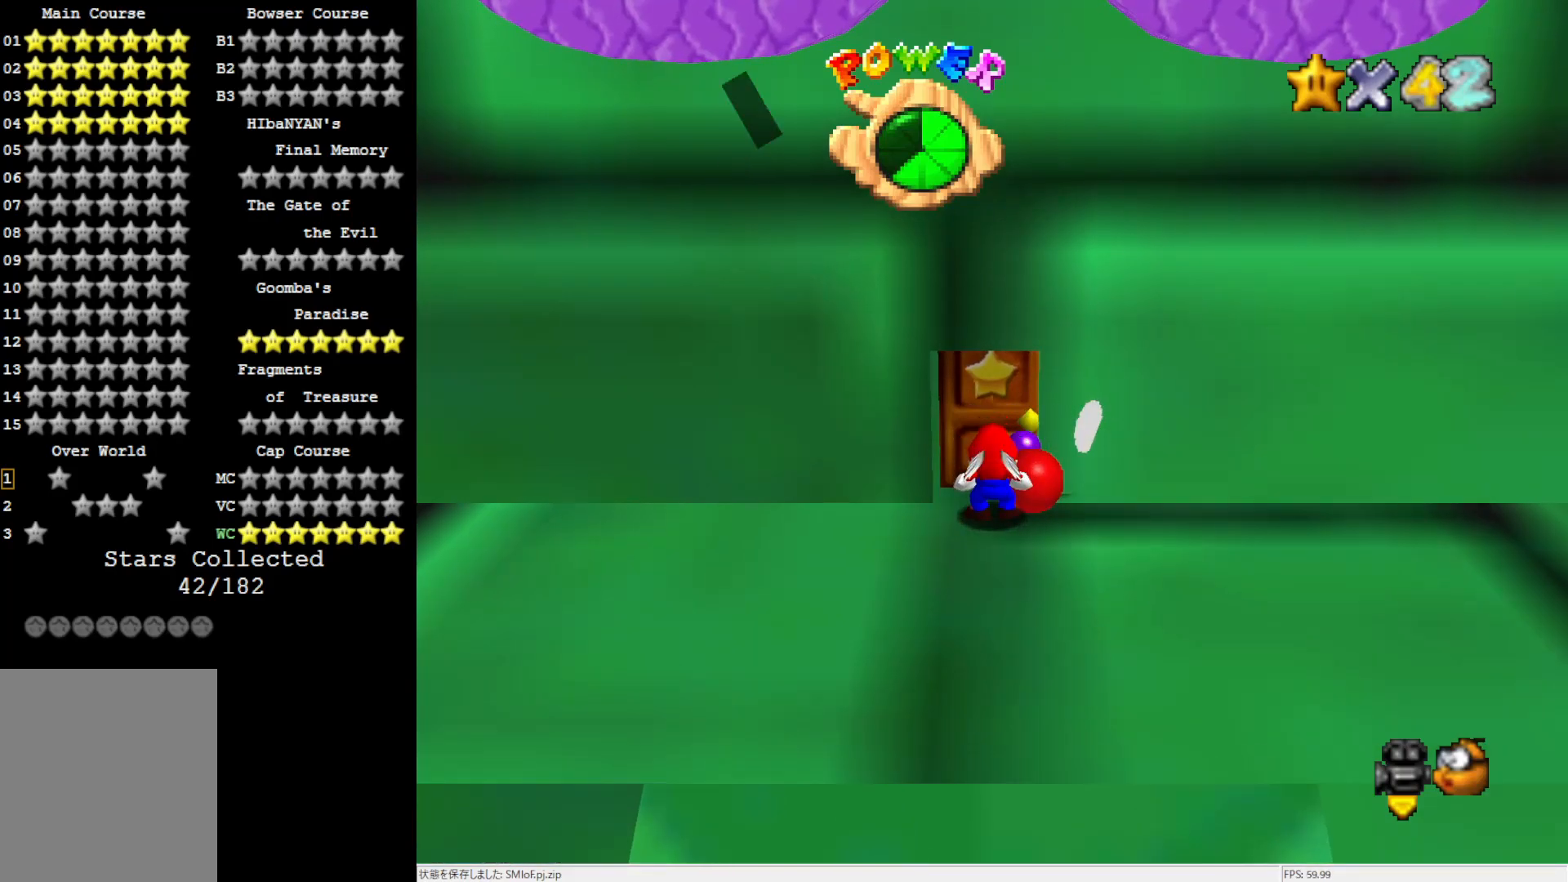
Gameplay with a controller (Nintendo layout); each line is a JSON object with the inputs held at the frame after it. "events" lists button and stick changes between this image and that frame as [ms after this image, input, new state], when the widget could be followed in between. Not read: L3 R3.
{"buttons": ["A"], "left_stick": "center", "events": [[400, "A", "down"]]}
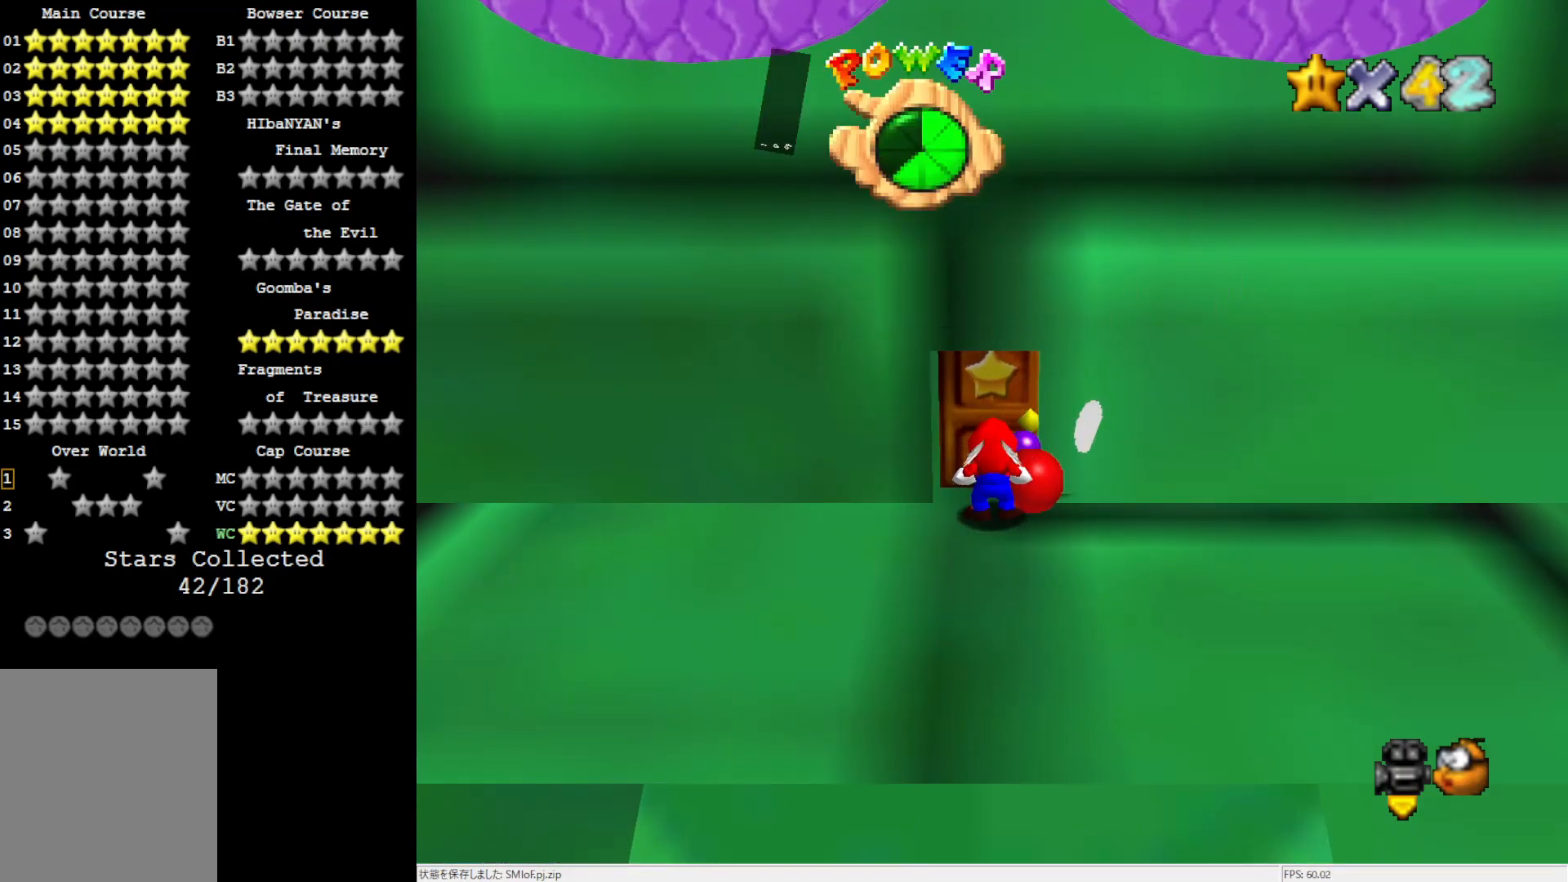
{"buttons": [], "left_stick": "center", "events": [[67, "A", "up"]]}
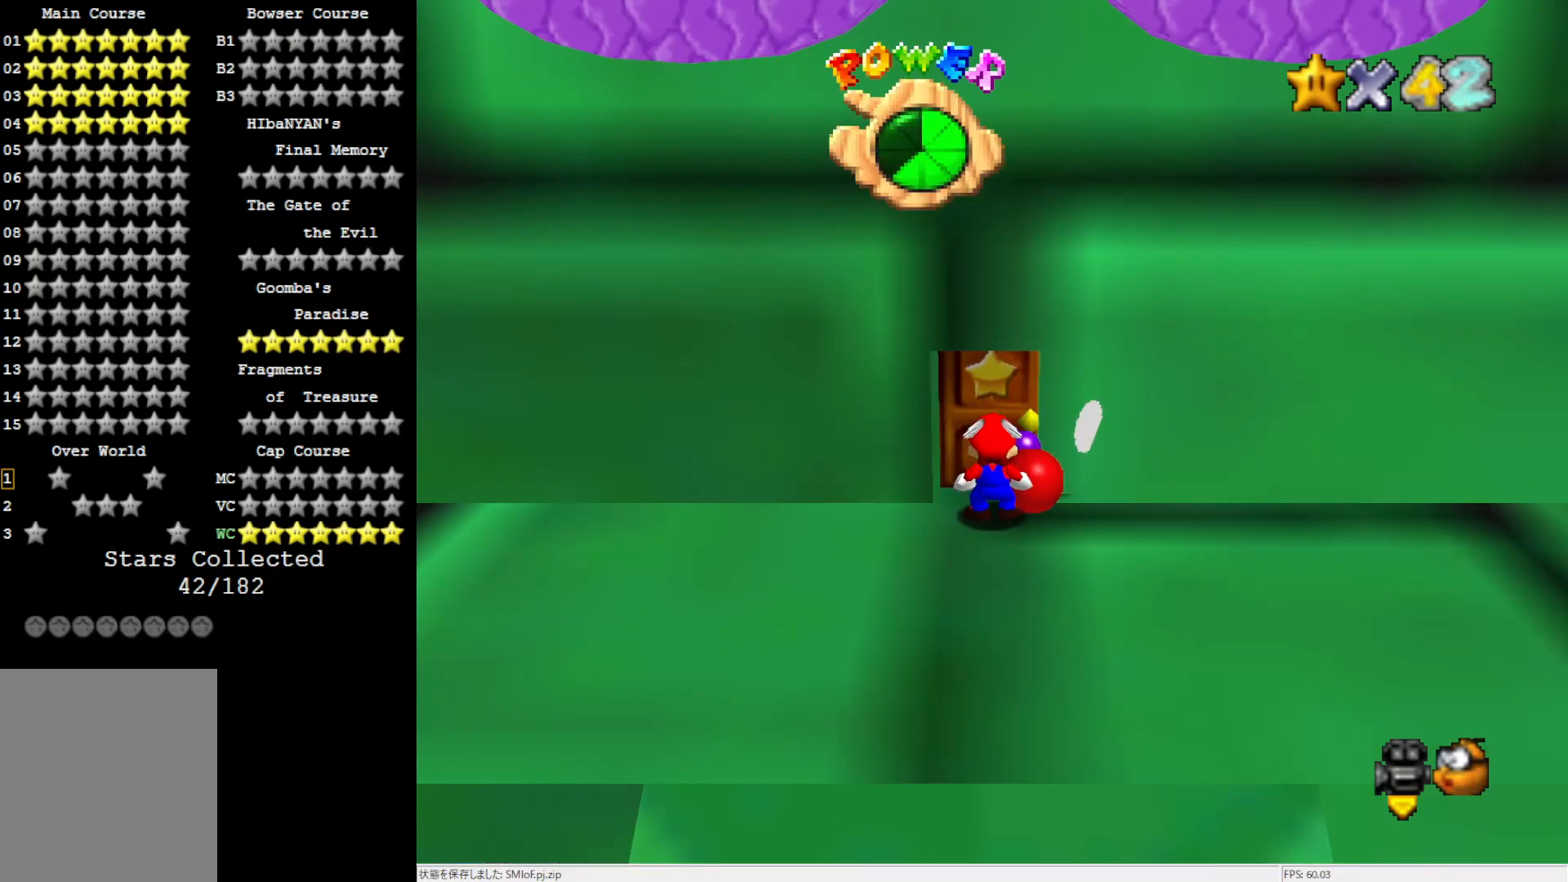
{"buttons": [], "left_stick": "center", "events": []}
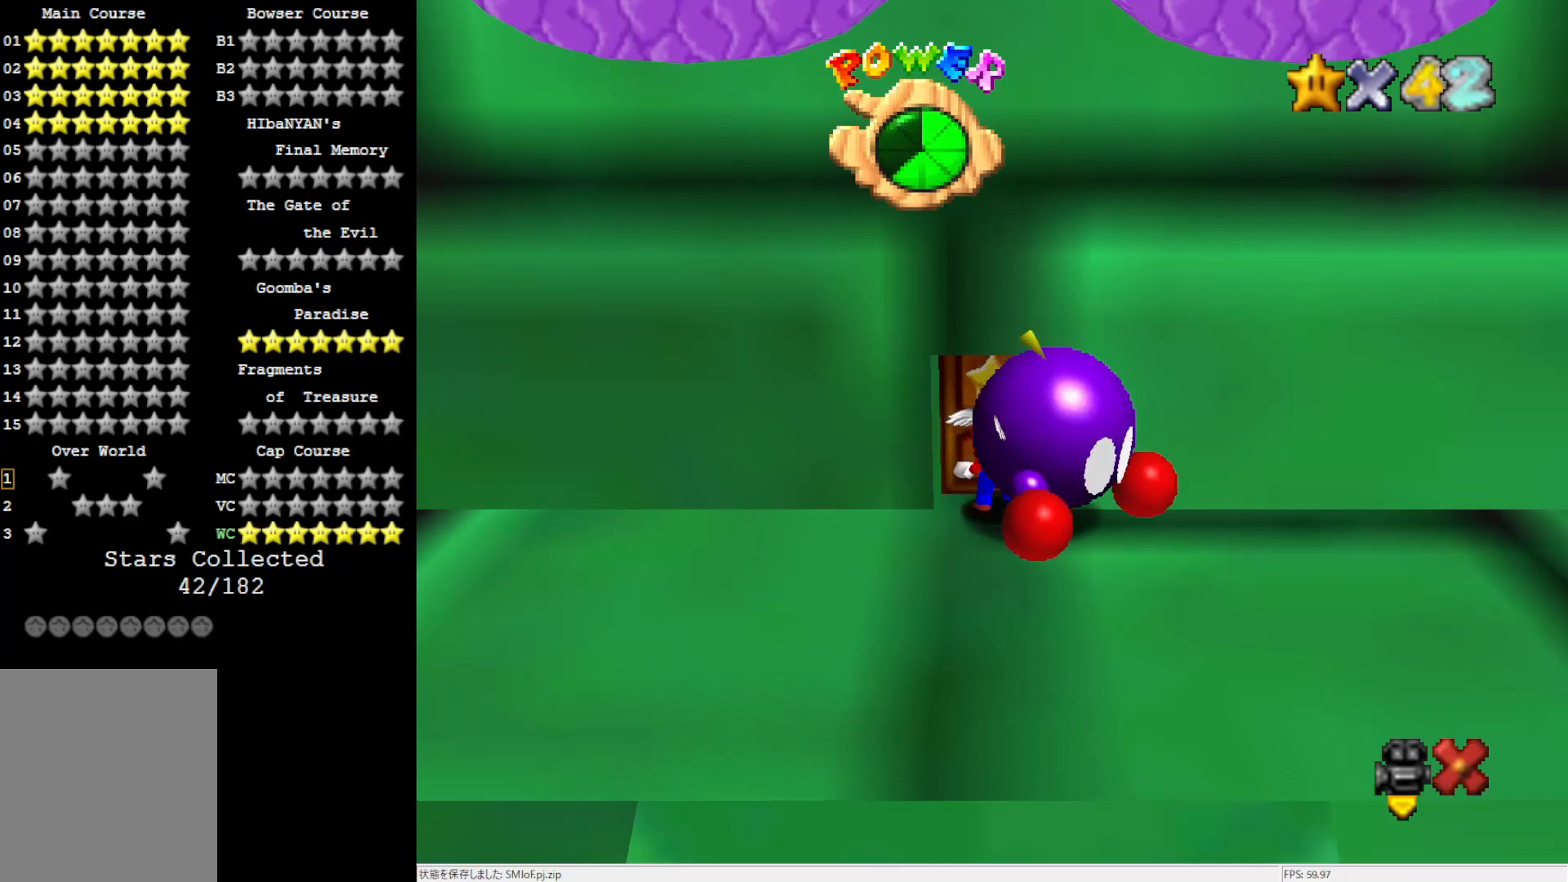
{"buttons": [], "left_stick": "center", "events": []}
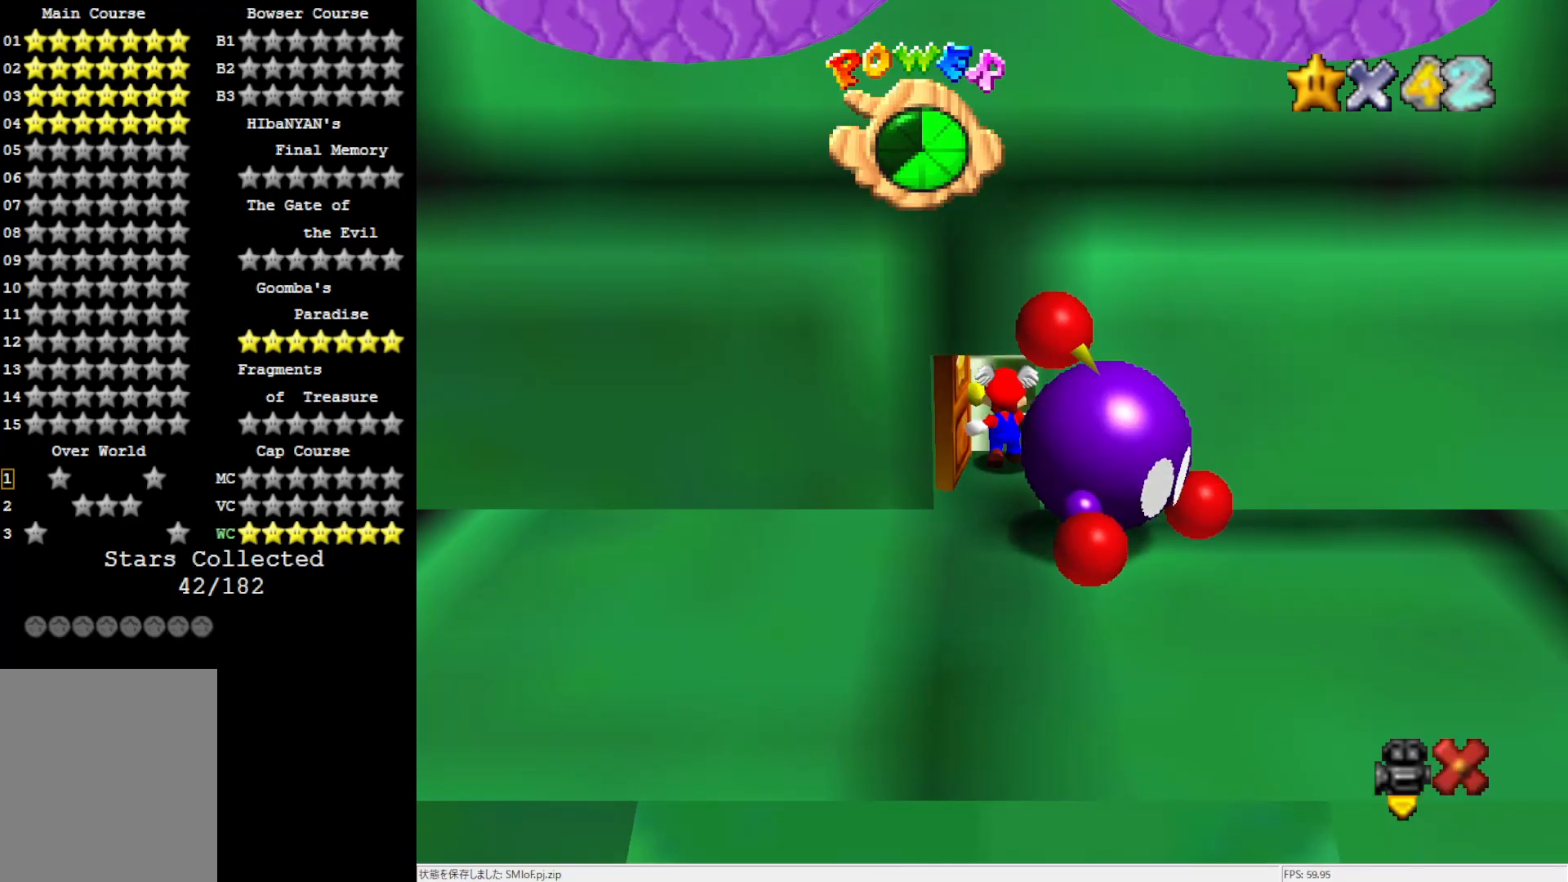
{"buttons": [], "left_stick": "center", "events": []}
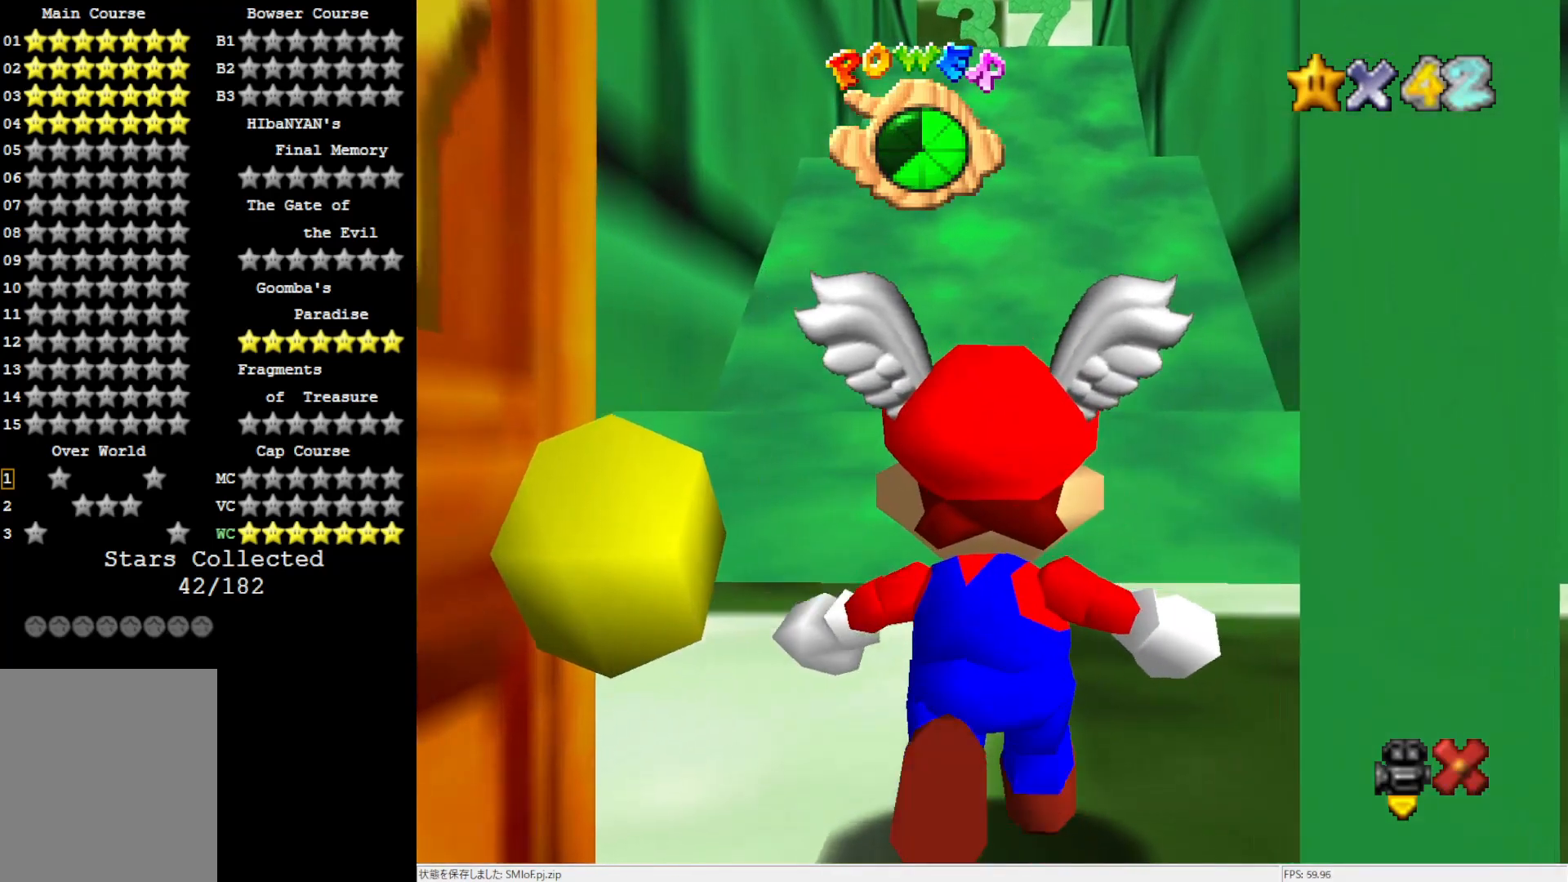
{"buttons": [], "left_stick": "center", "events": []}
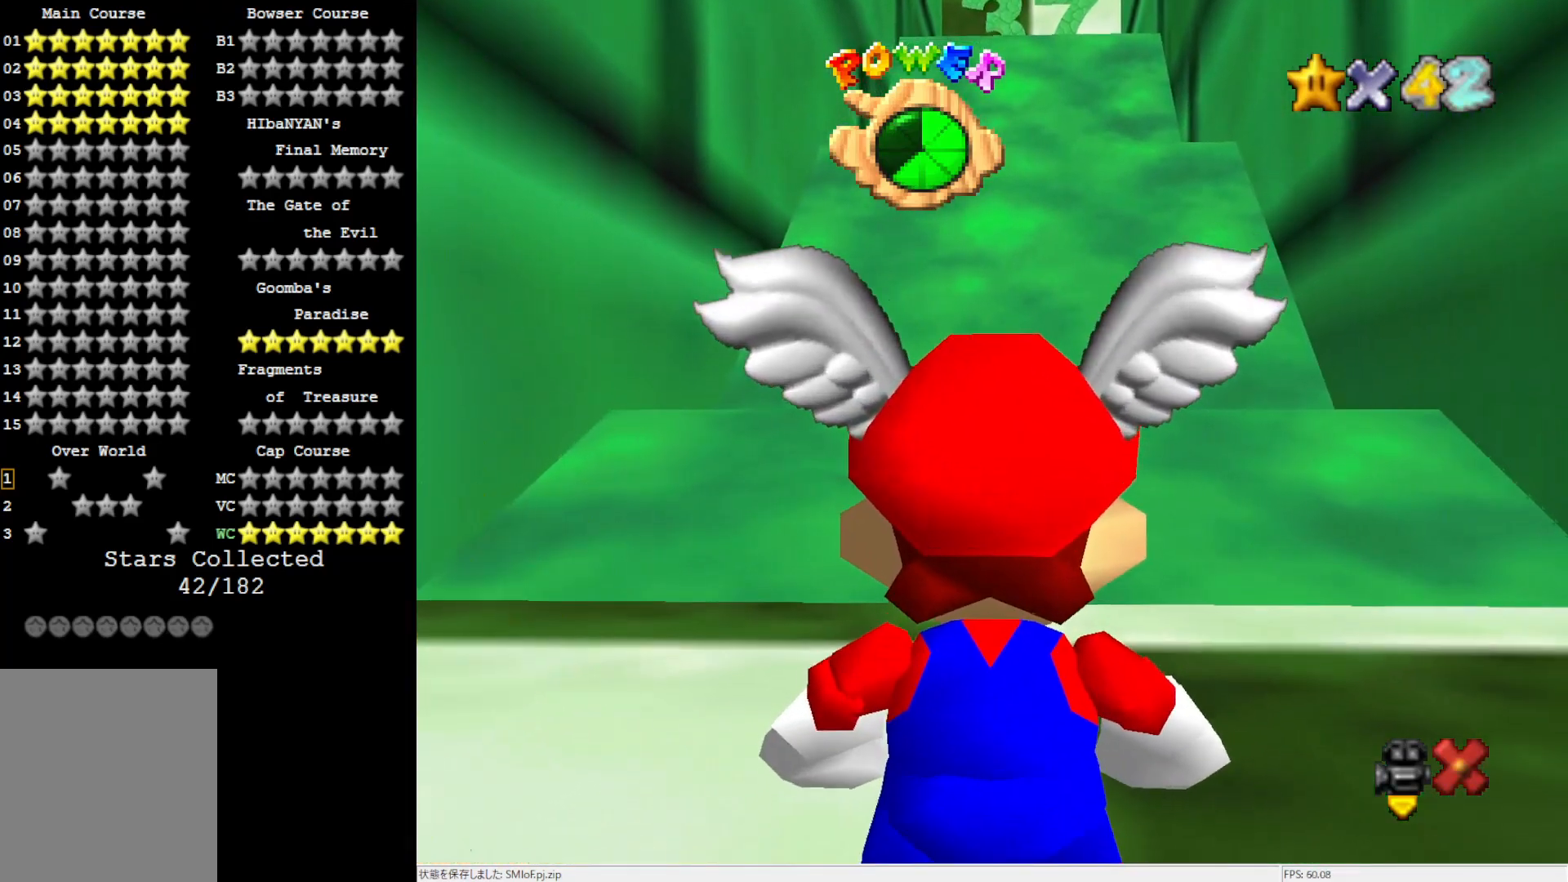
{"buttons": [], "left_stick": "up-right", "events": [[383, "left_stick", "up-right"]]}
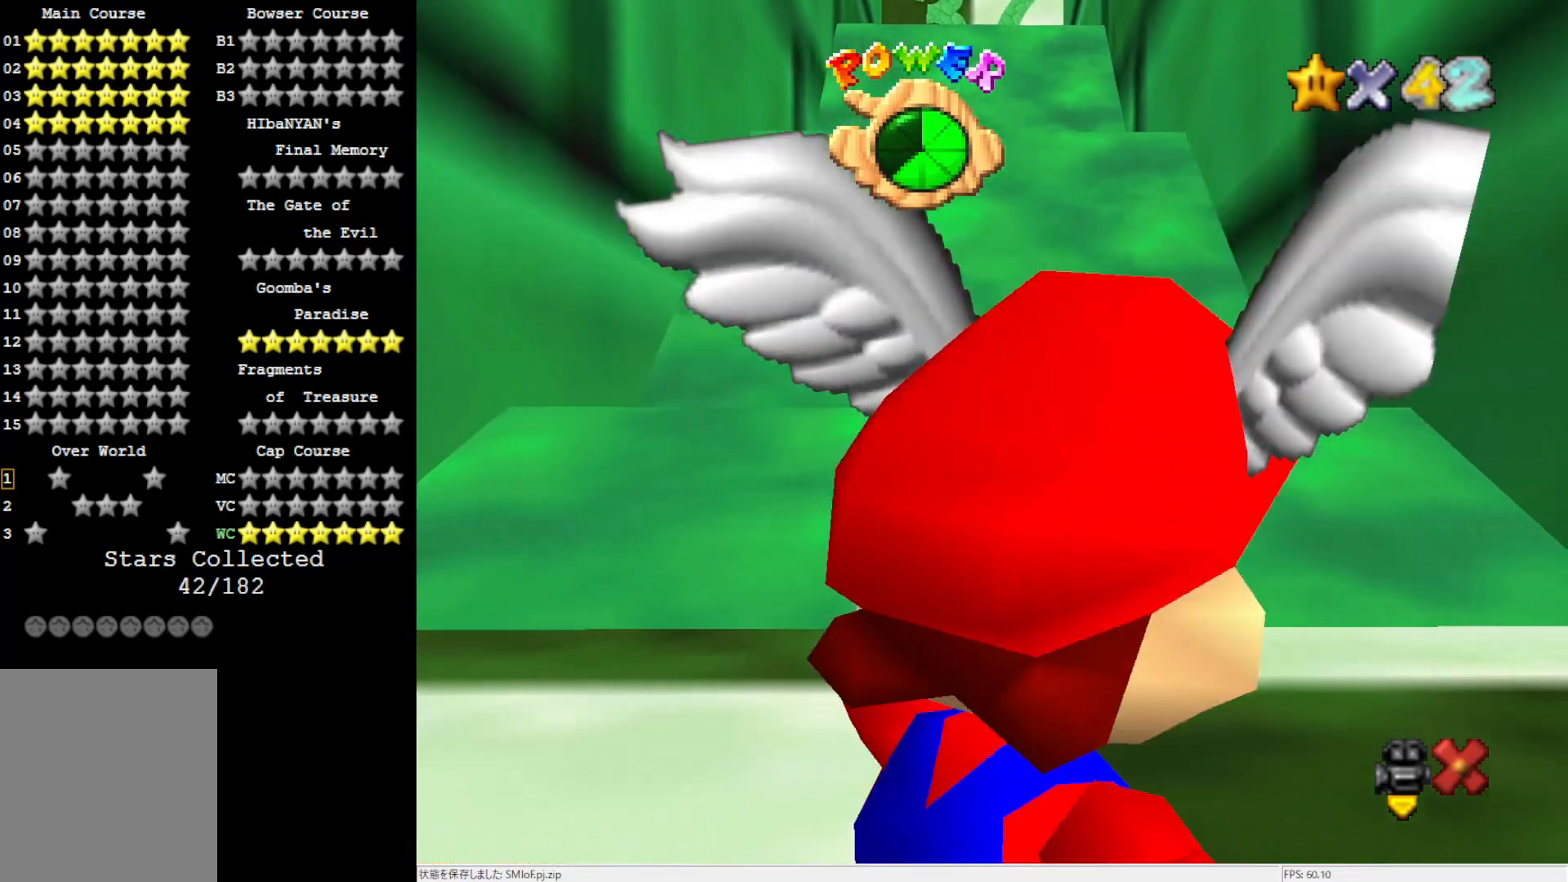
{"buttons": [], "left_stick": "up-right", "events": []}
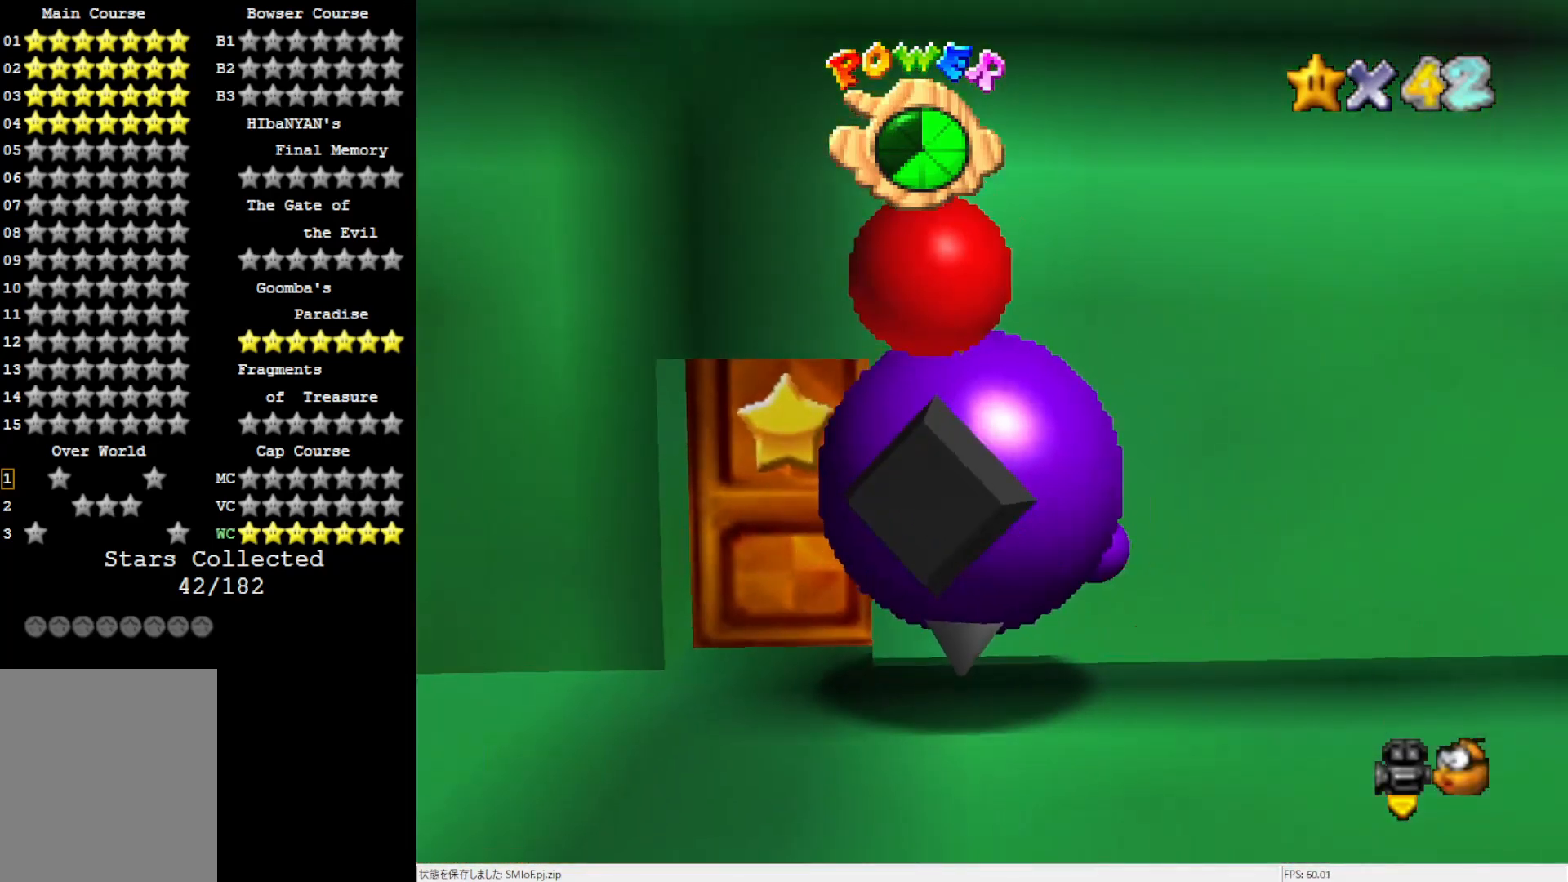
{"buttons": ["C_LEFT"], "left_stick": "up-right", "events": [[417, "C_LEFT", "down"]]}
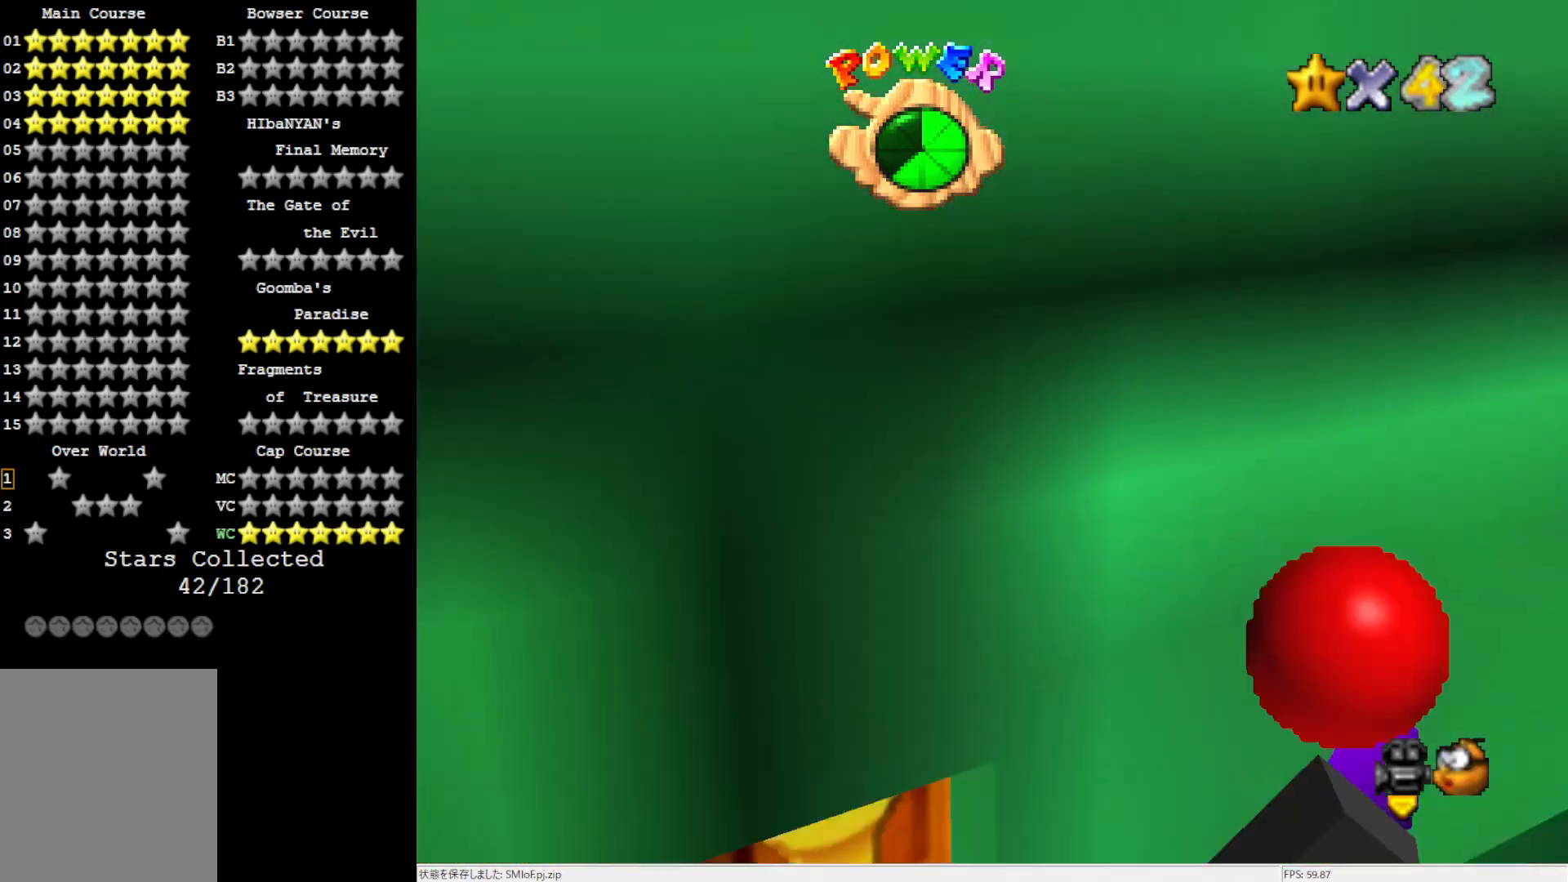
{"buttons": ["C_RIGHT"], "left_stick": "up", "events": [[33, "C_LEFT", "up"], [100, "C_LEFT", "down"], [200, "C_LEFT", "up"], [200, "left_stick", "up"], [500, "C_RIGHT", "down"]]}
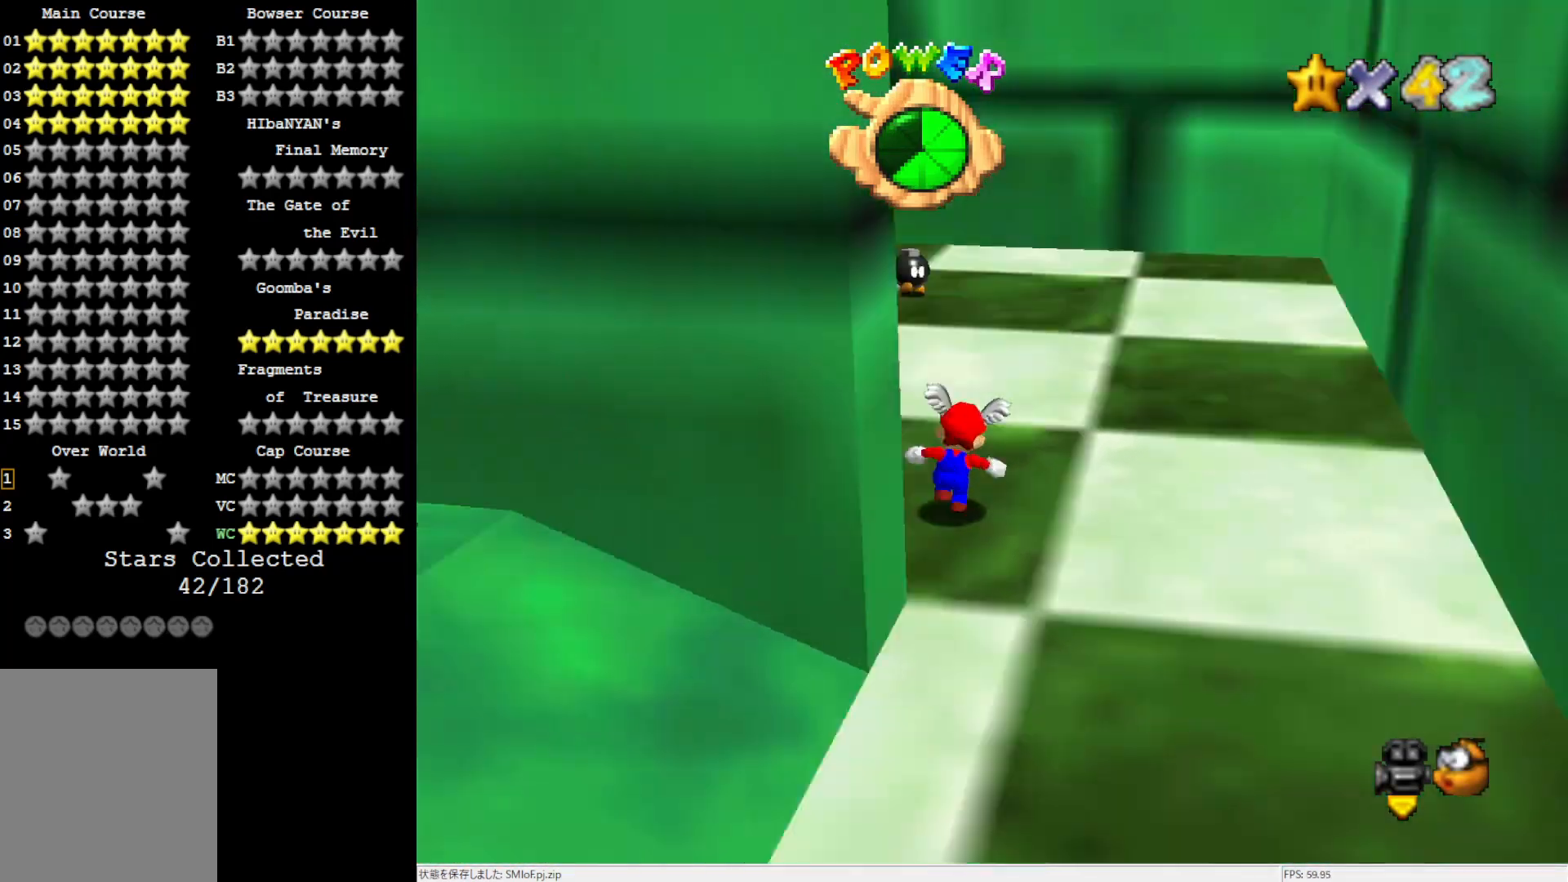
{"buttons": [], "left_stick": "up", "events": [[100, "C_RIGHT", "up"]]}
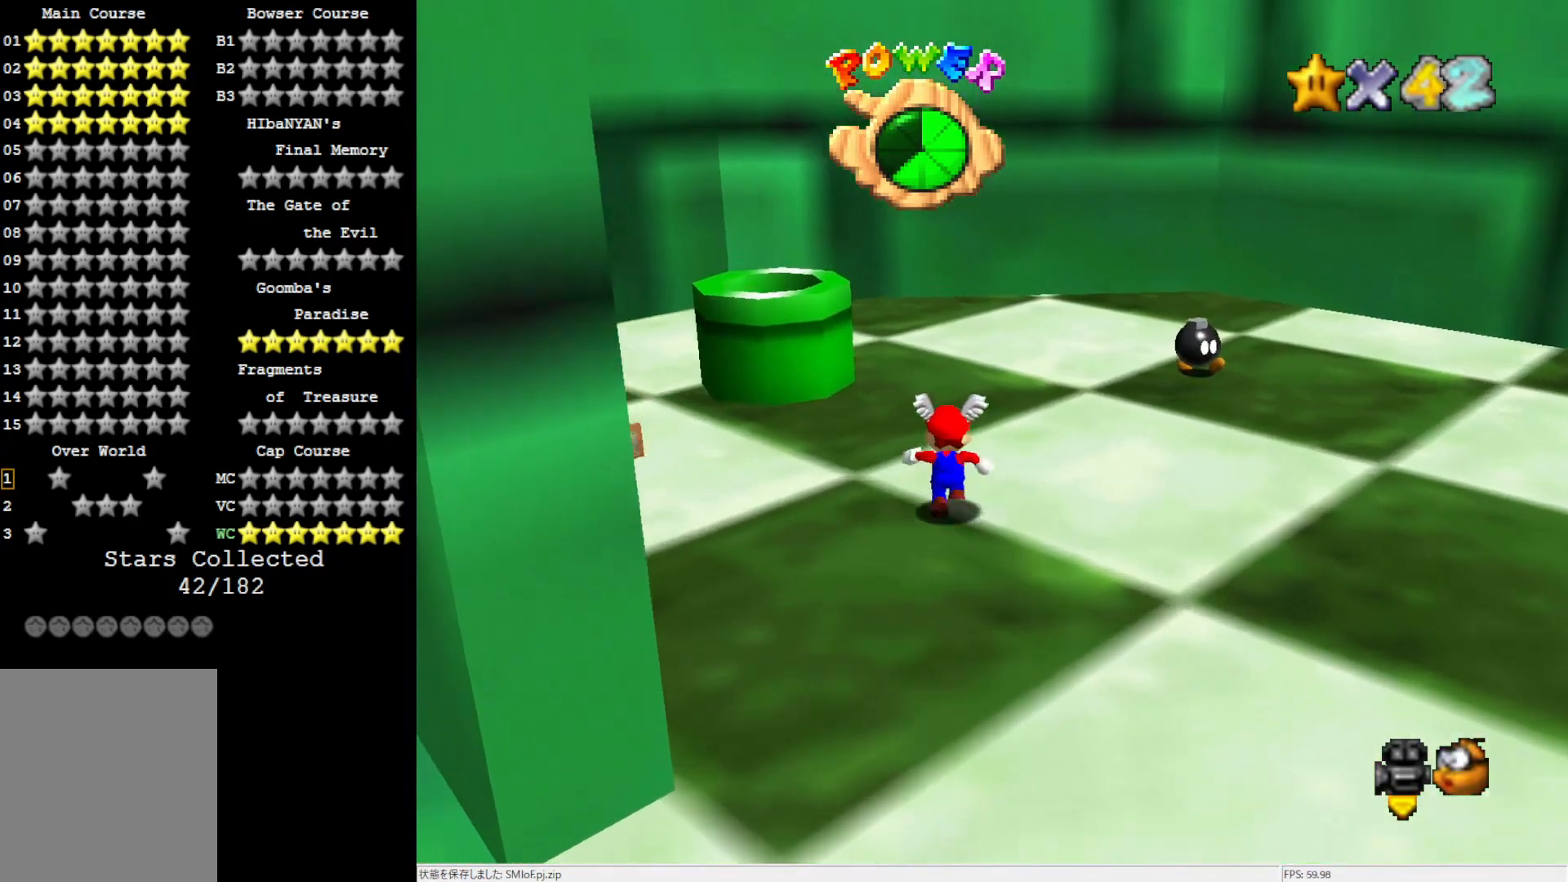
{"buttons": ["A"], "left_stick": "center", "events": [[33, "C_RIGHT", "down"], [117, "C_RIGHT", "up"], [400, "A", "down"], [400, "left_stick", "center"]]}
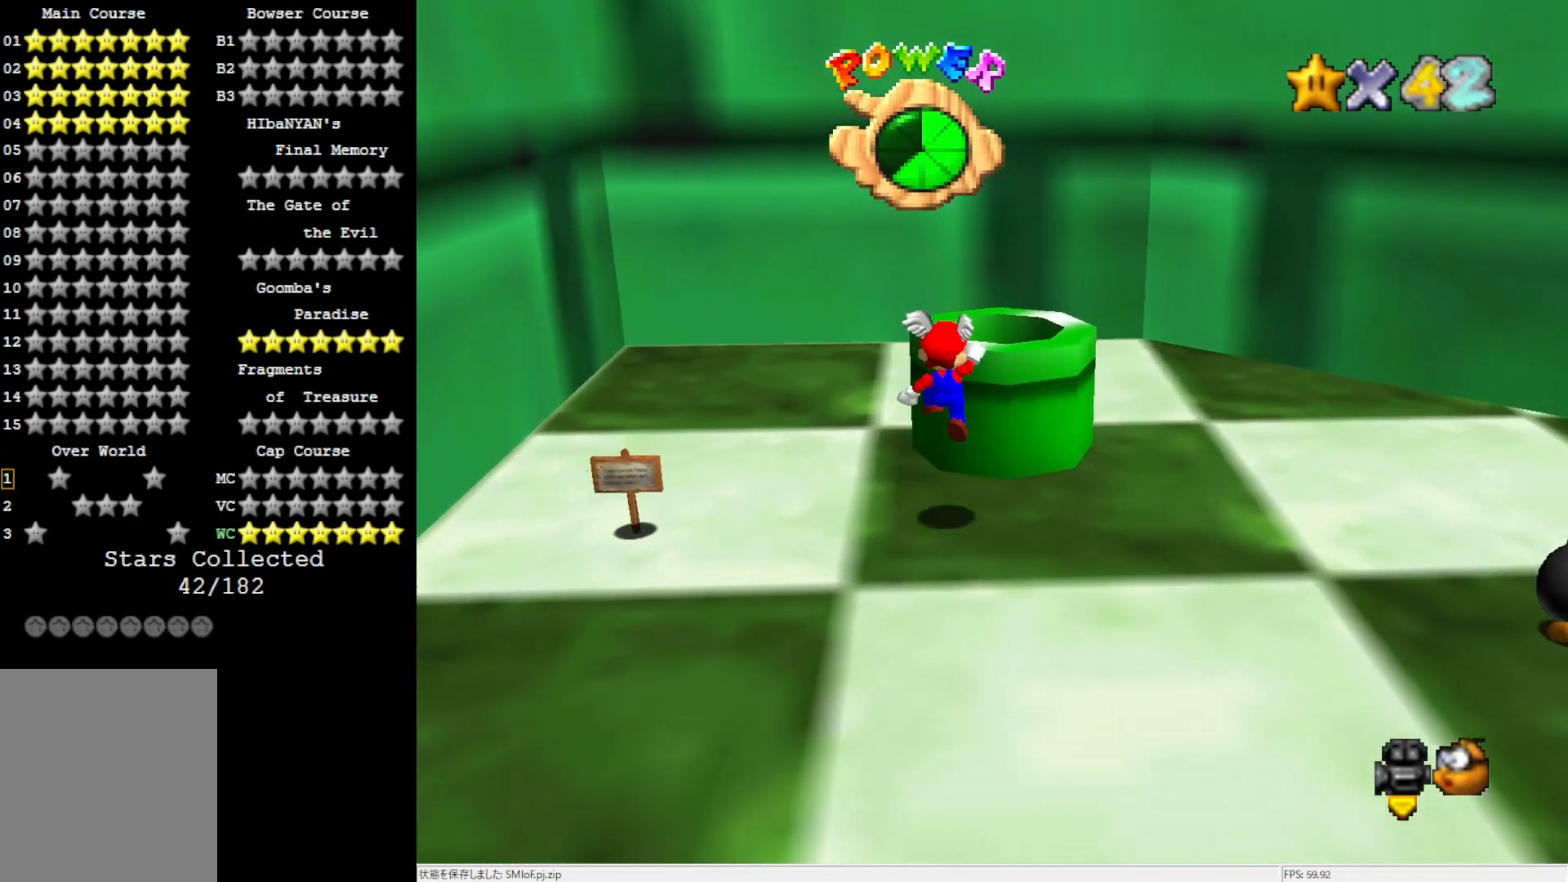
{"buttons": ["A", "B"], "left_stick": "down-right", "events": [[67, "left_stick", "down"], [200, "left_stick", "down-right"], [383, "B", "down"]]}
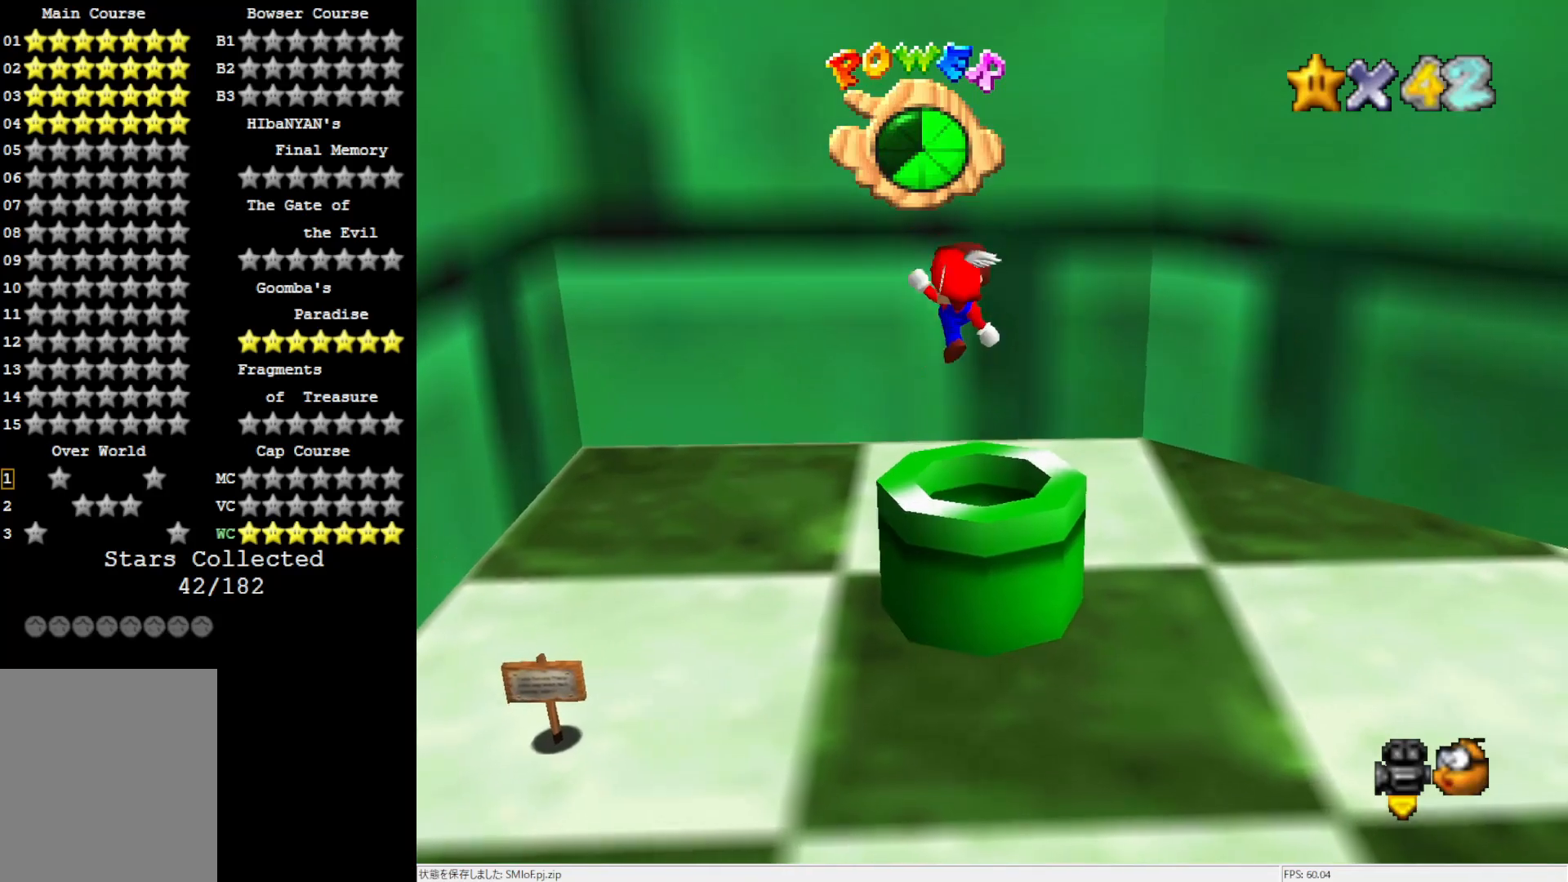
{"buttons": [], "left_stick": "center", "events": [[33, "B", "up"], [33, "left_stick", "center"], [67, "A", "up"]]}
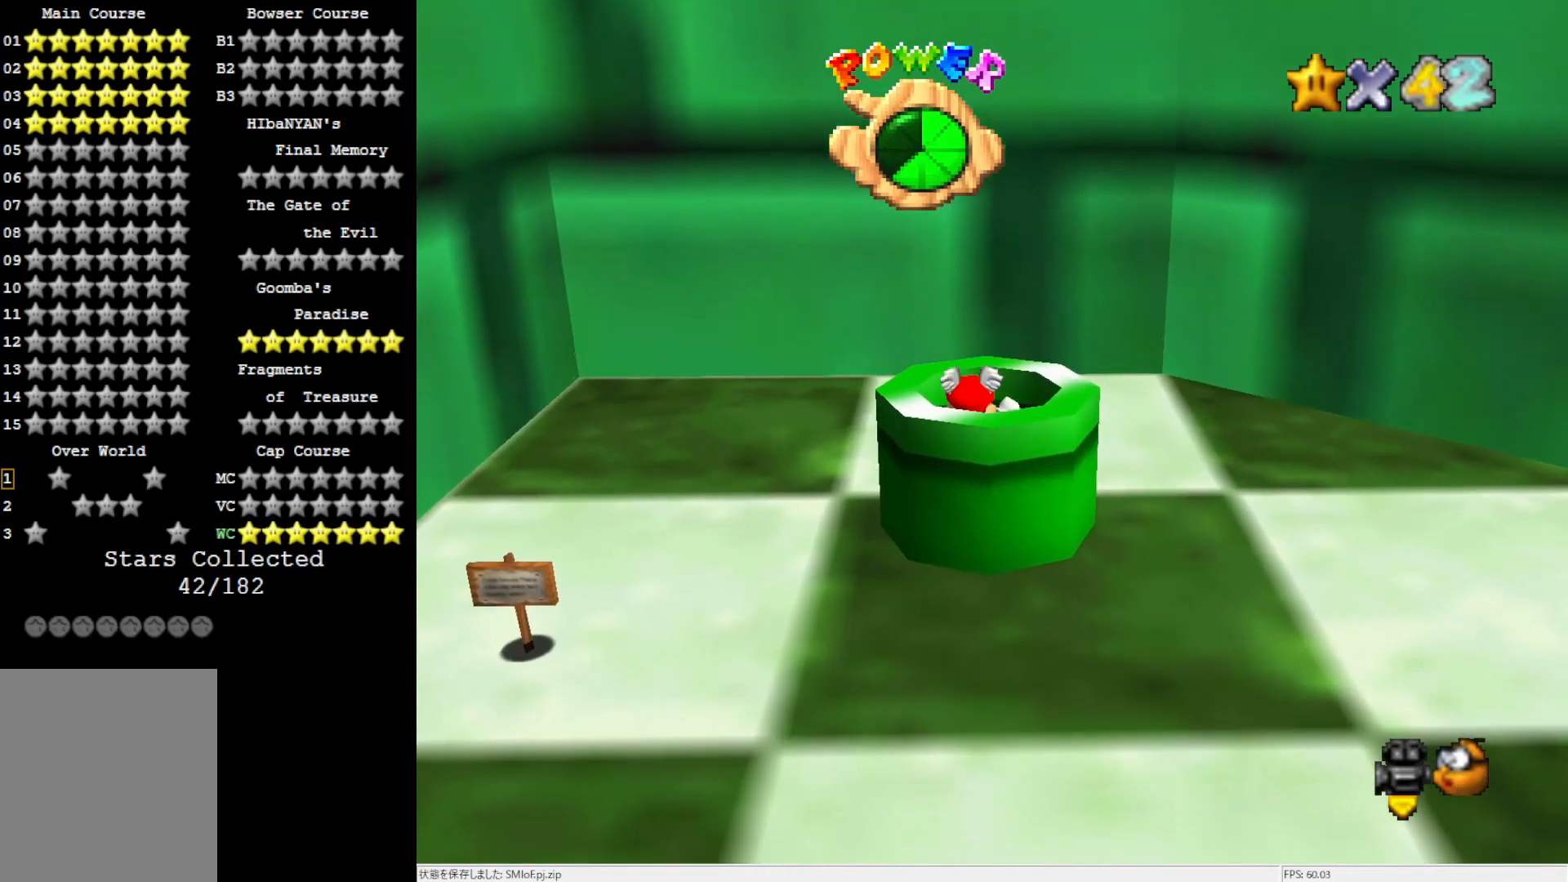
{"buttons": [], "left_stick": "center", "events": []}
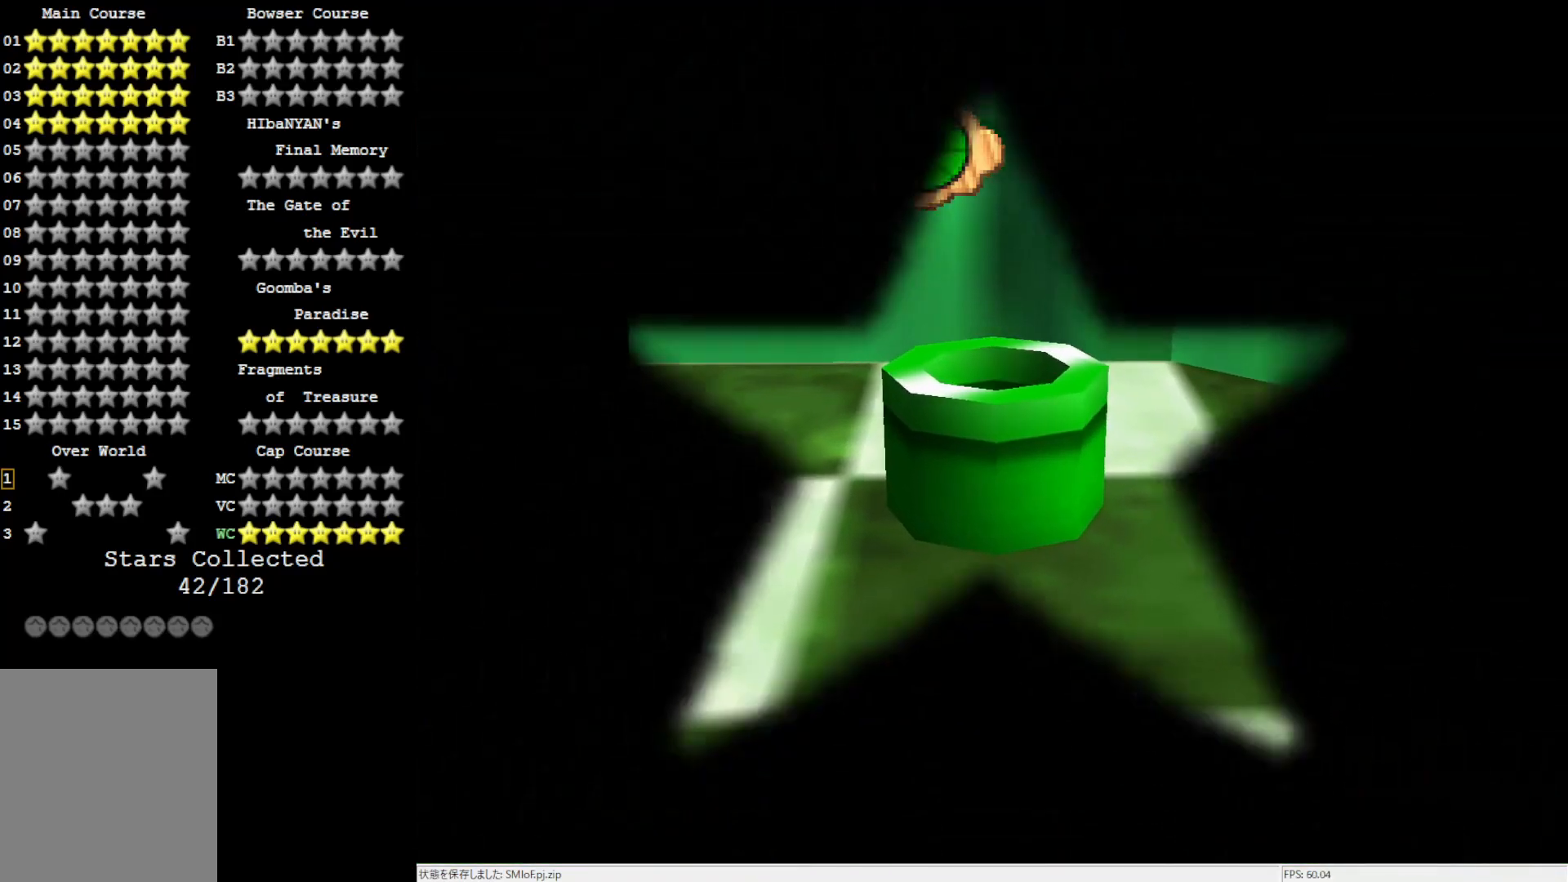
{"buttons": [], "left_stick": "center", "events": []}
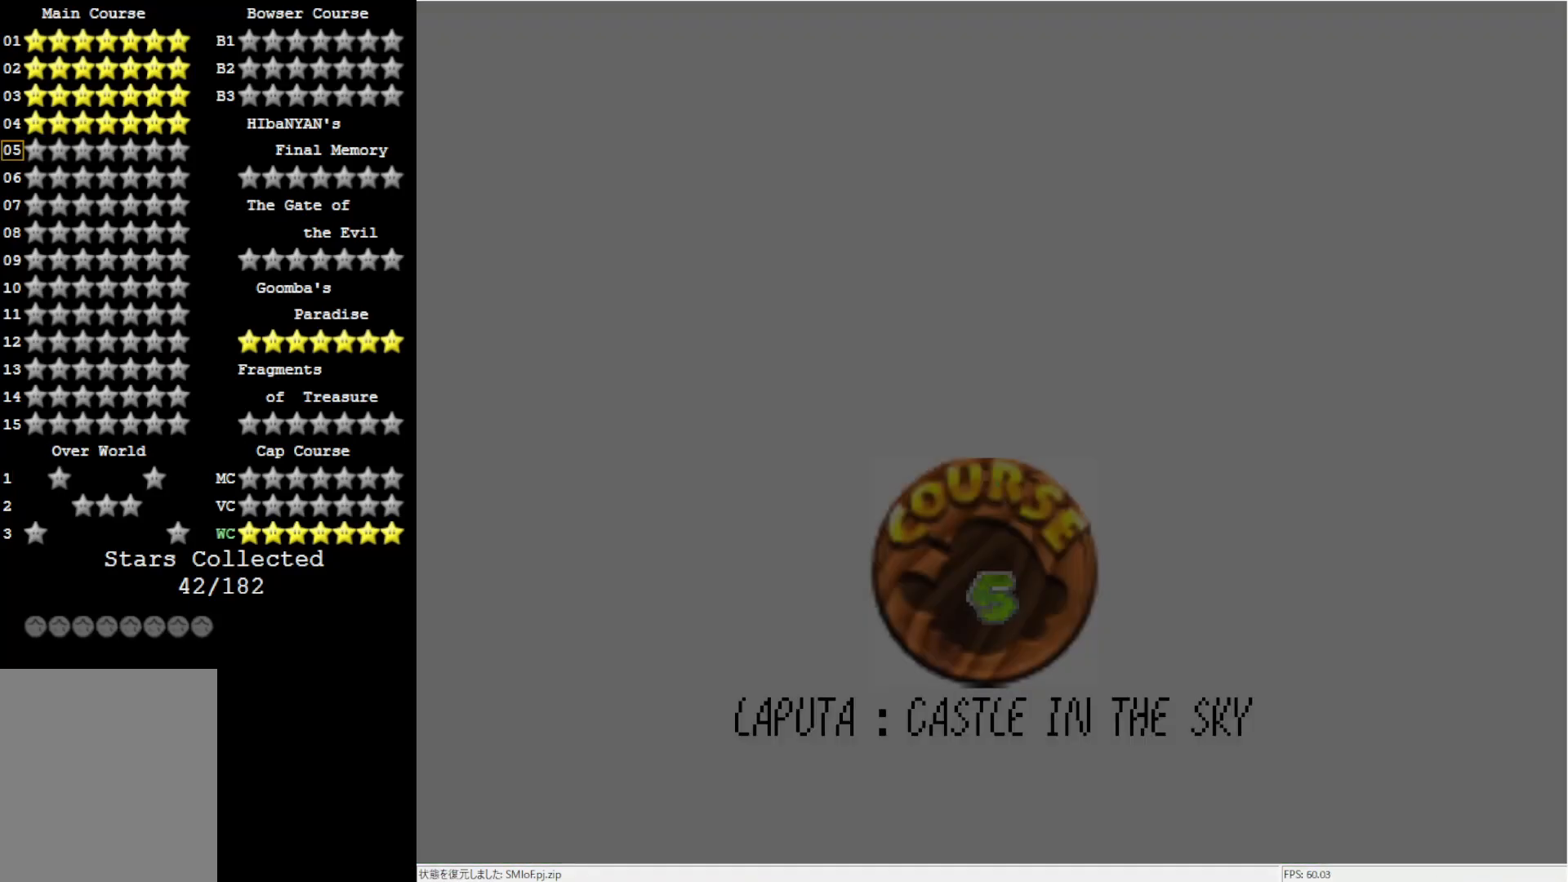
{"buttons": [], "left_stick": "center", "events": []}
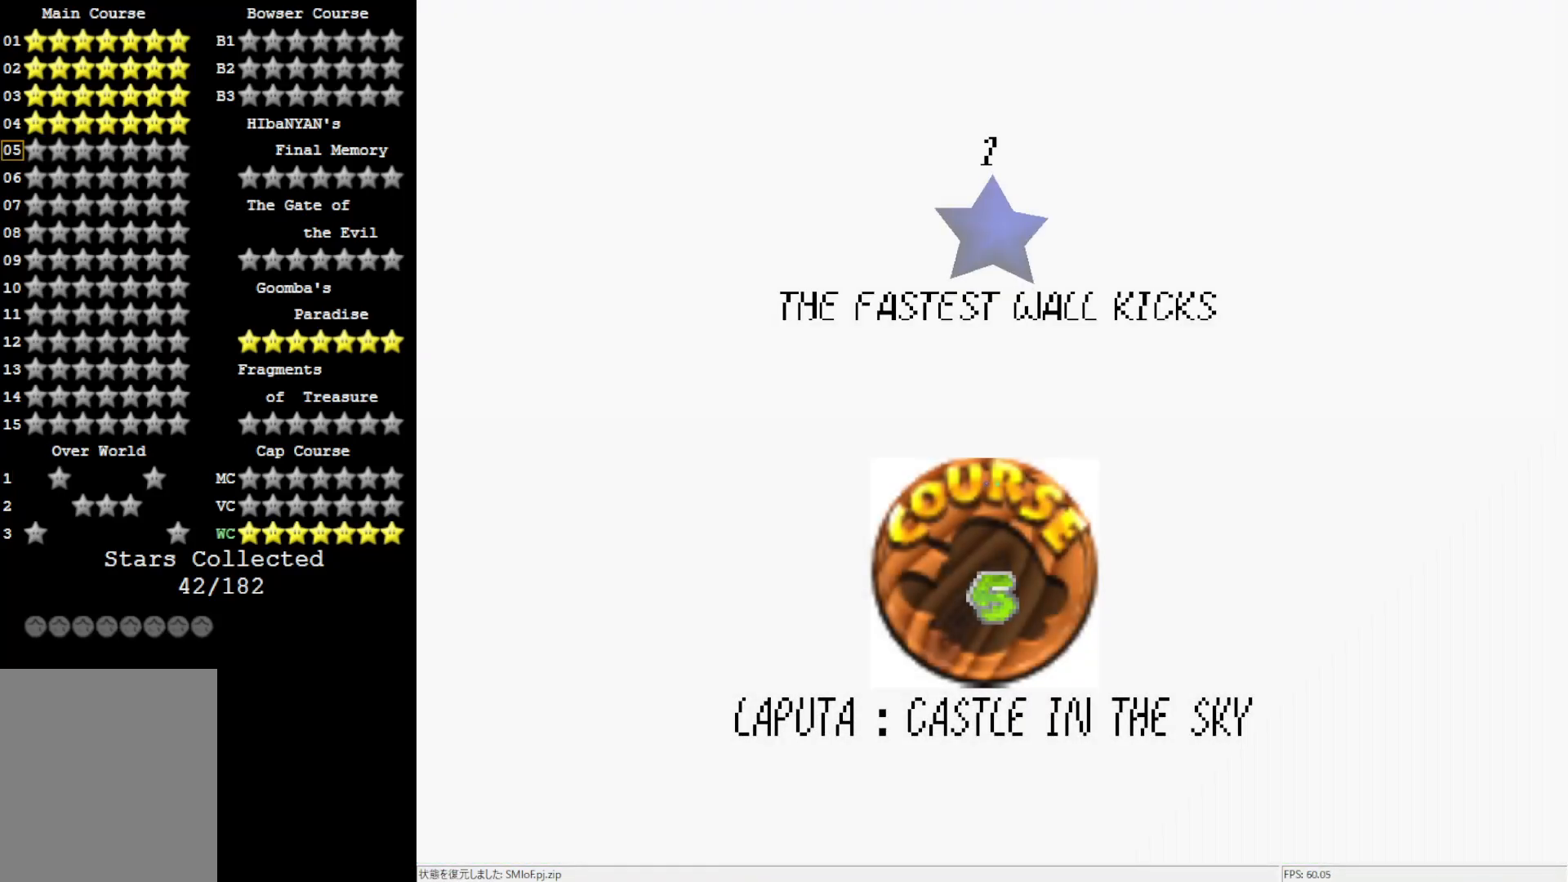
{"buttons": [], "left_stick": "center", "events": []}
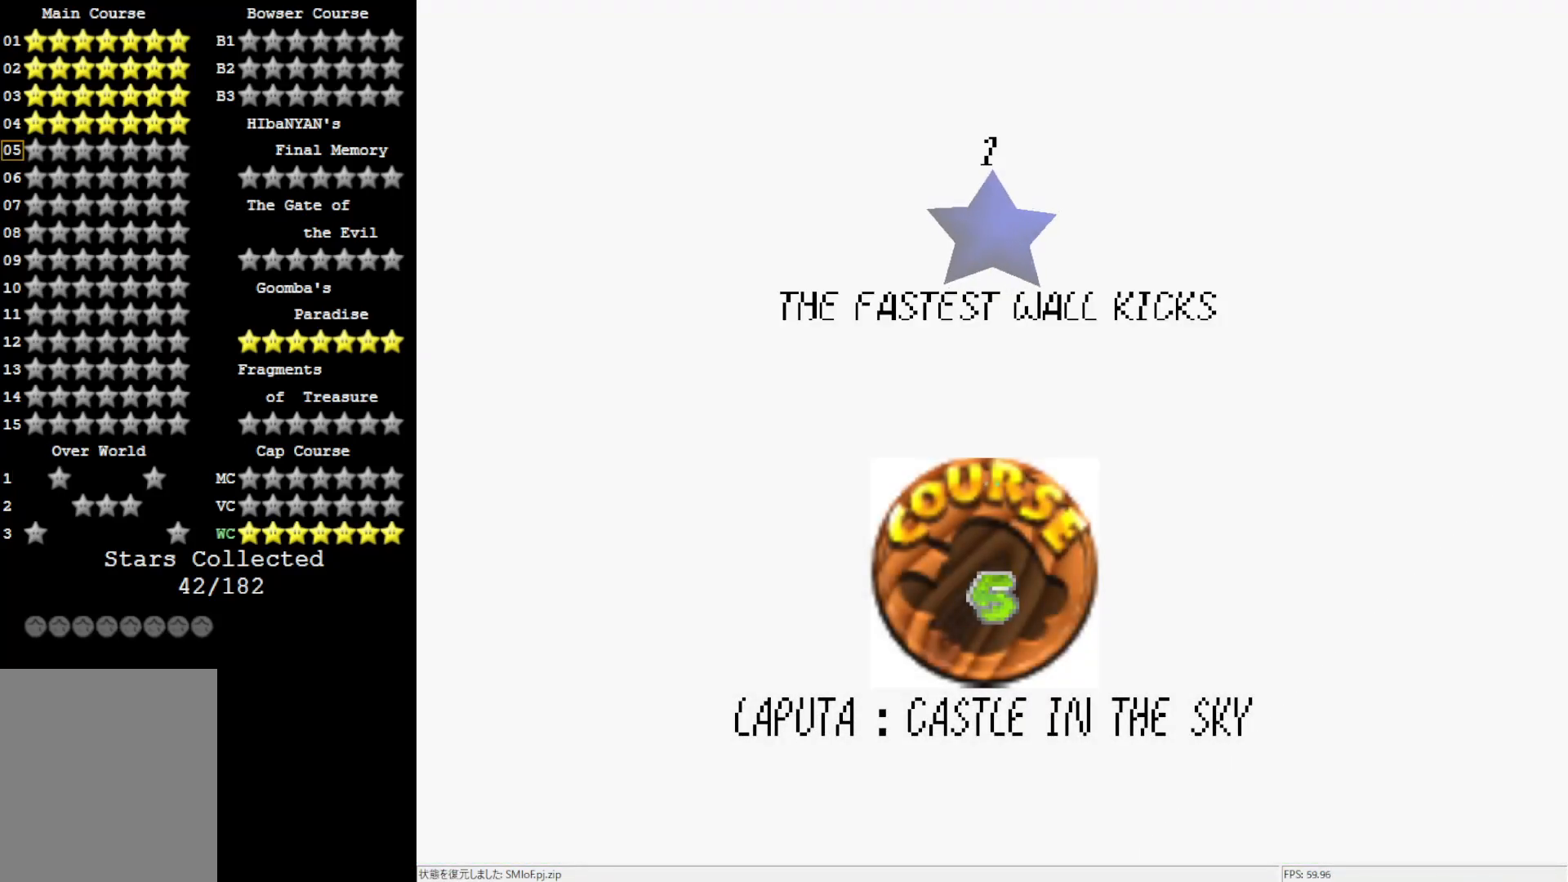
{"buttons": [], "left_stick": "center", "events": [[83, "A", "down"], [250, "A", "up"]]}
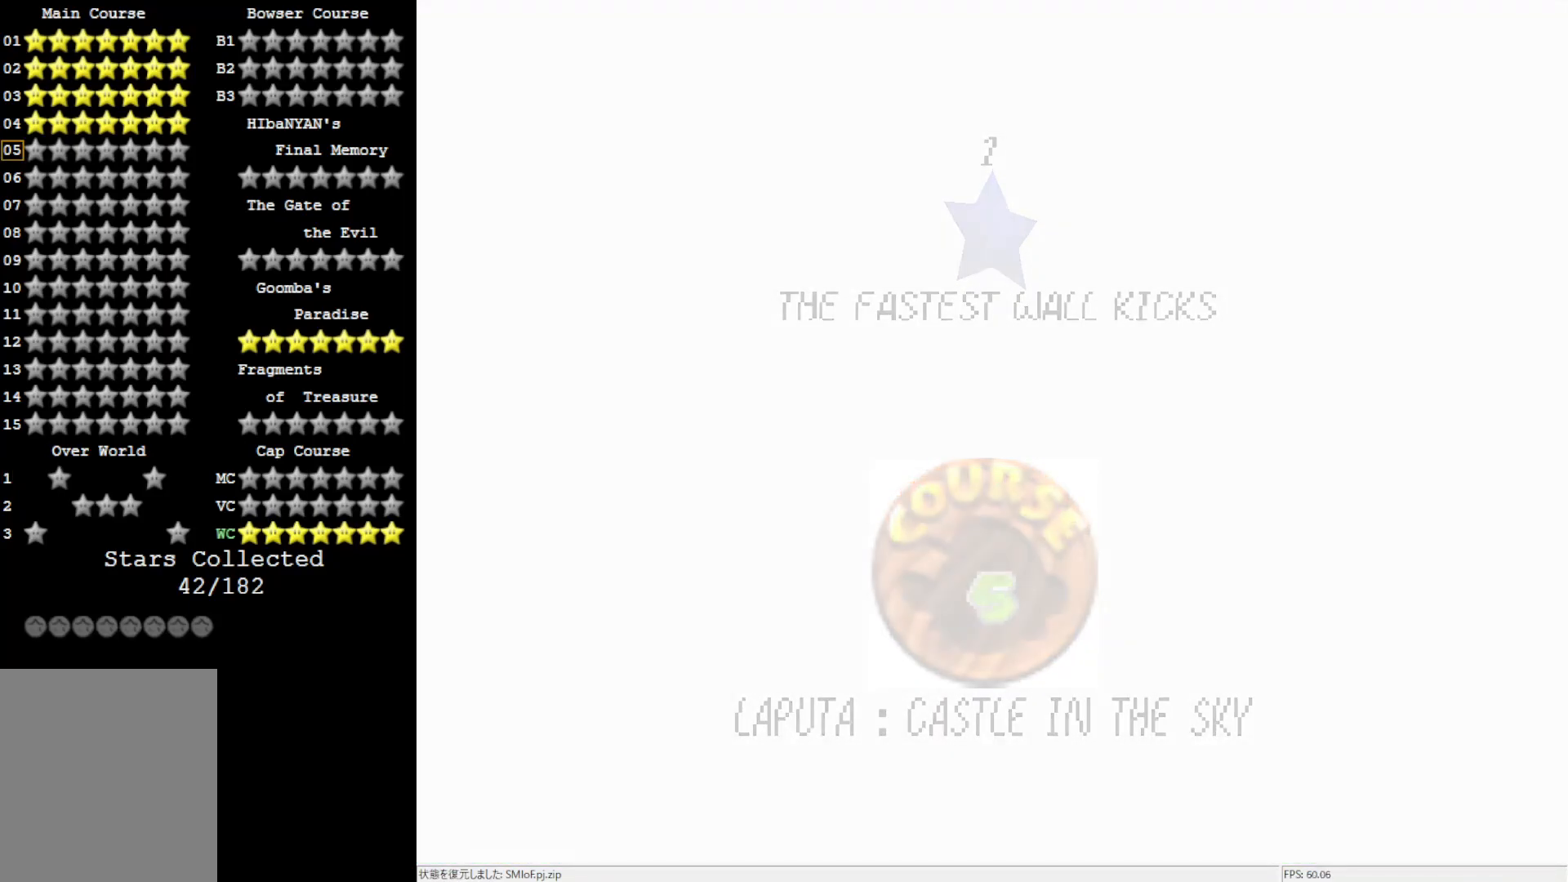
{"buttons": [], "left_stick": "center", "events": []}
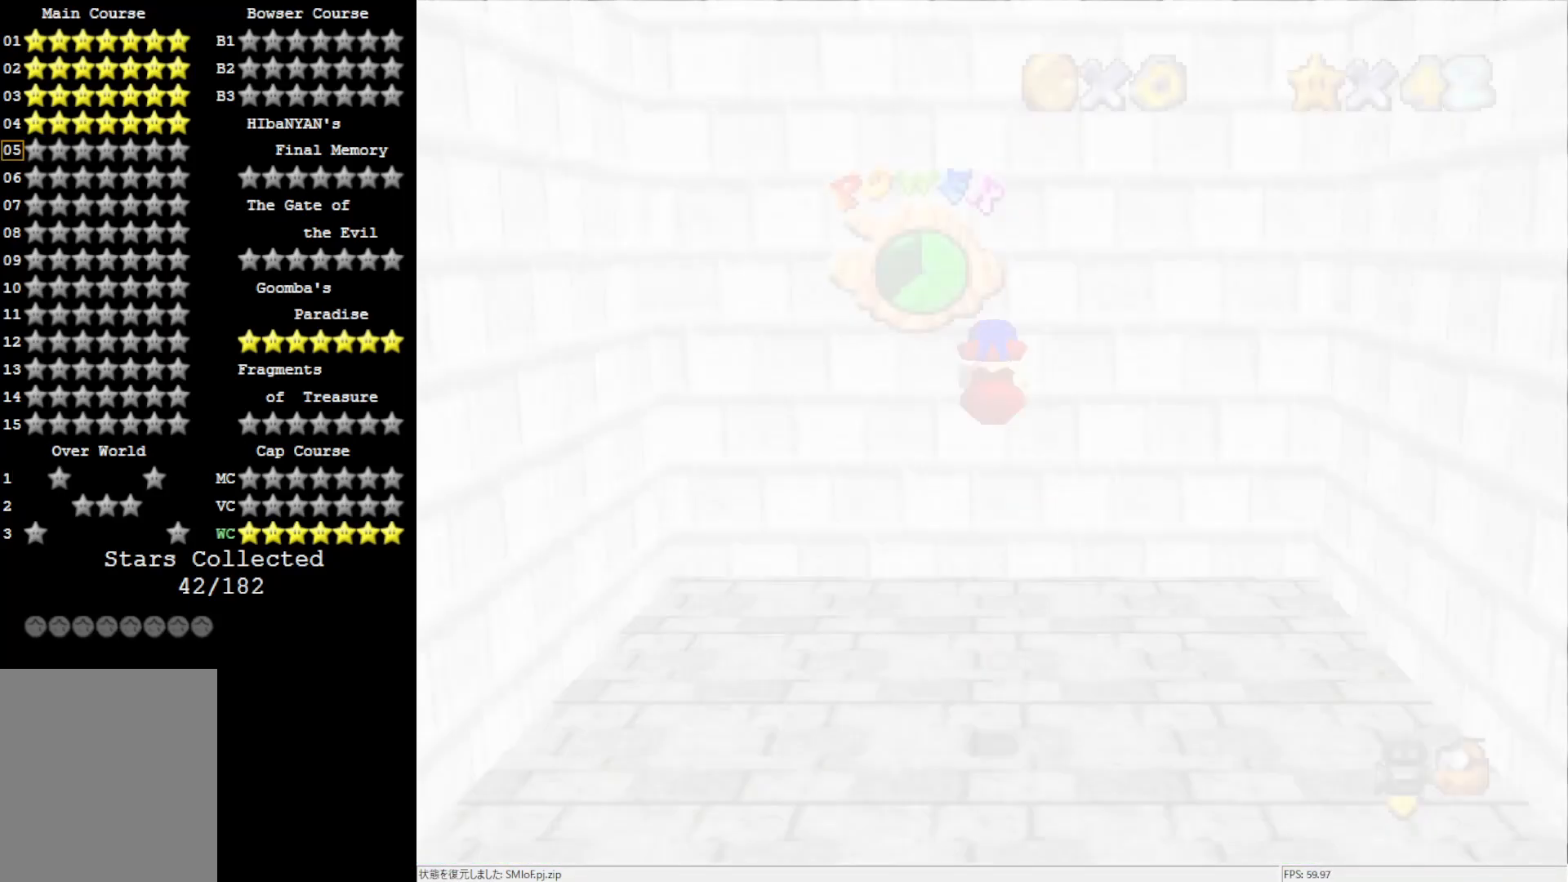
{"buttons": [], "left_stick": "center", "events": []}
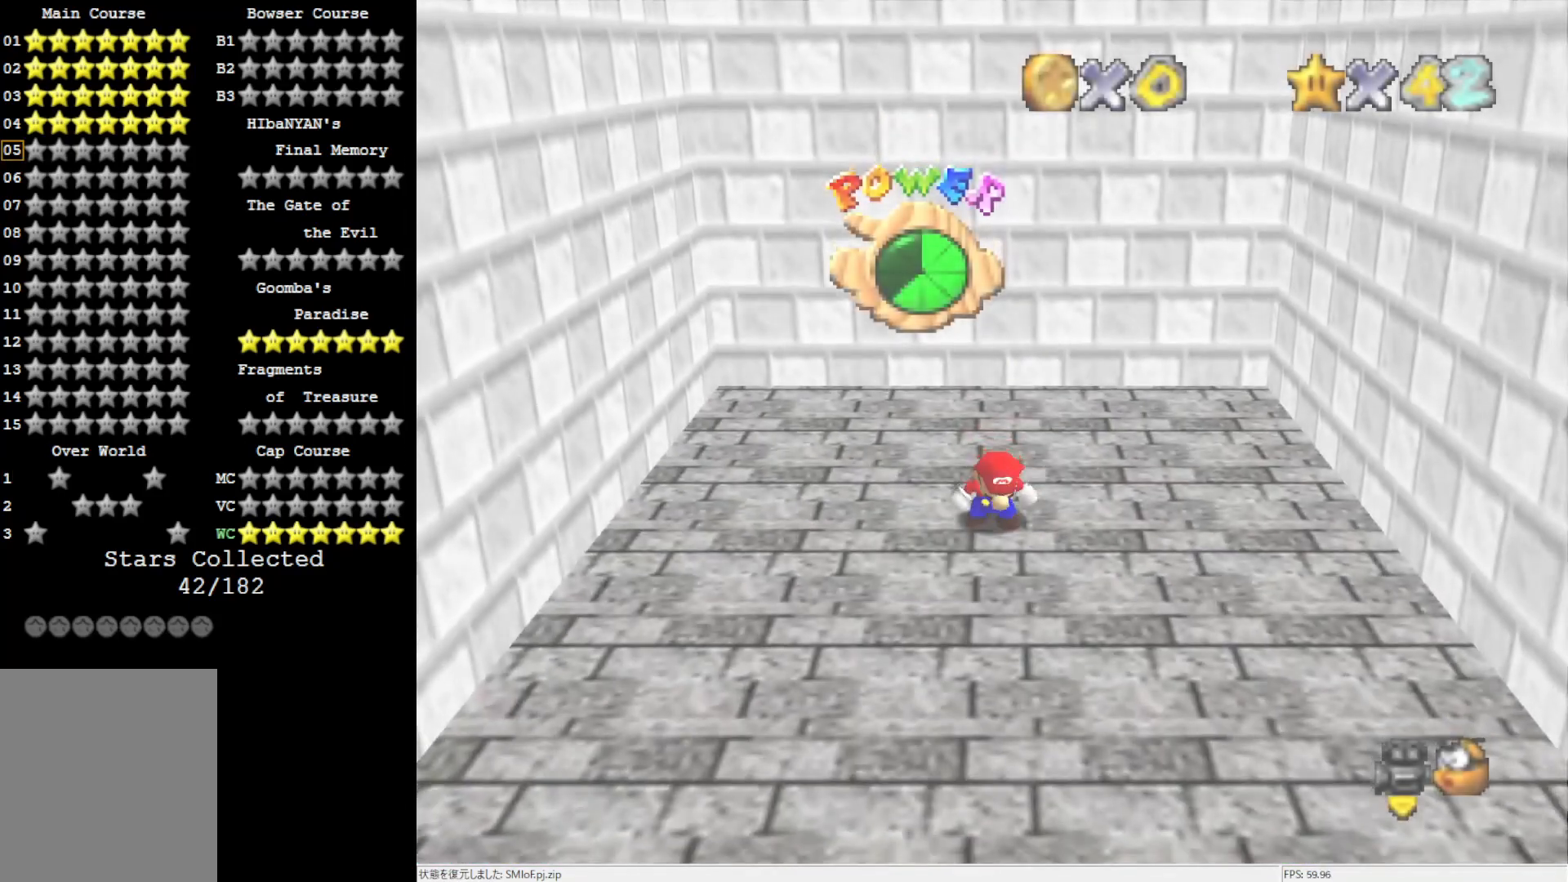
{"buttons": [], "left_stick": "left", "events": [[183, "left_stick", "left"]]}
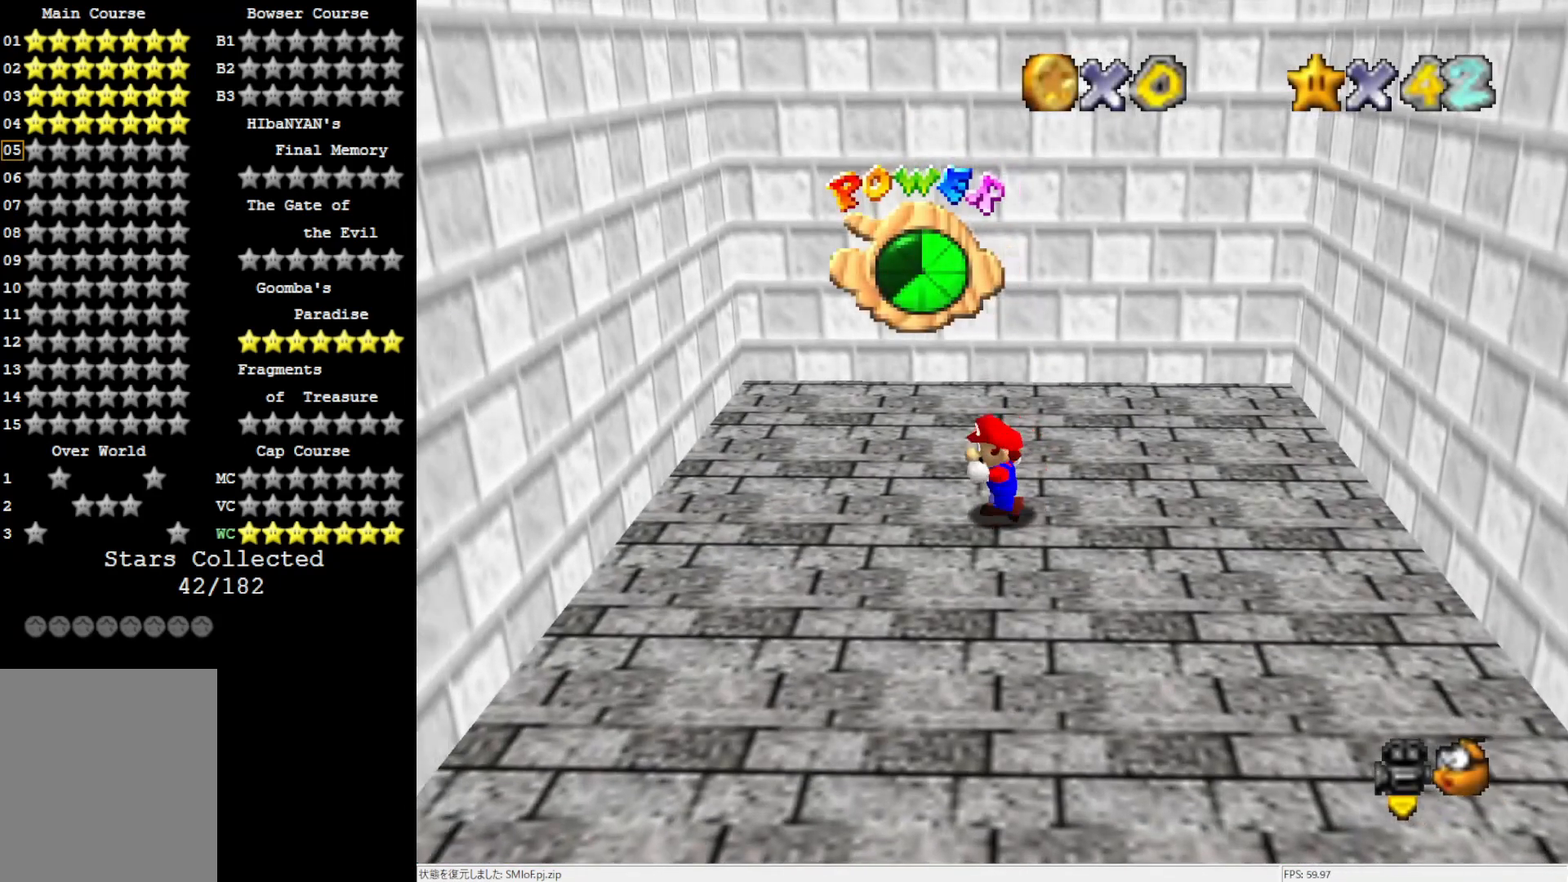
{"buttons": [], "left_stick": "left", "events": [[283, "Z", "down"], [317, "A", "down"], [417, "Z", "up"], [450, "A", "up"]]}
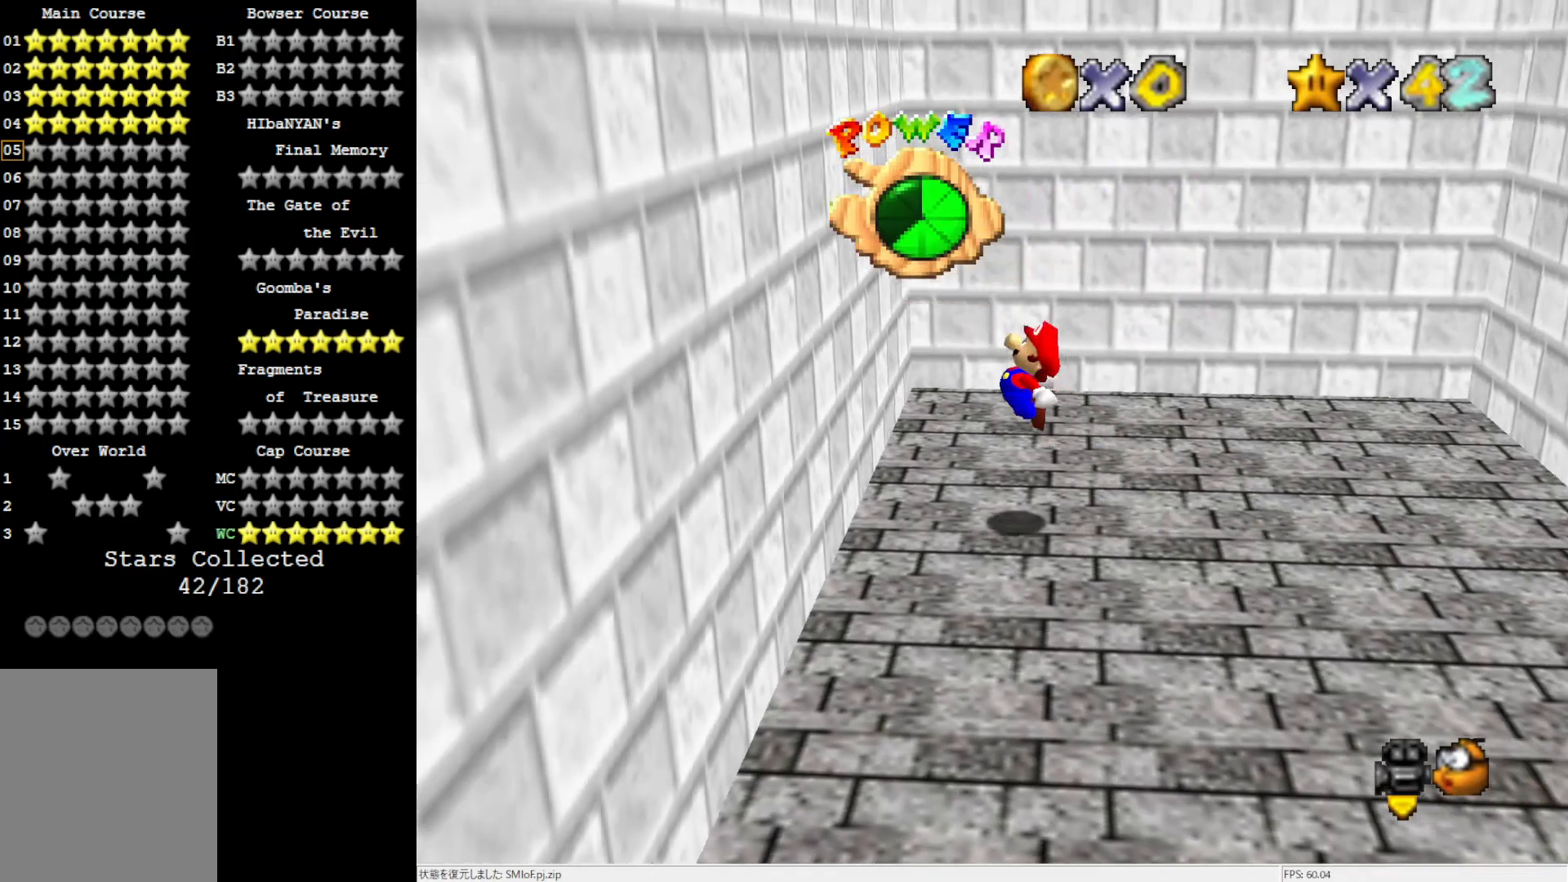
{"buttons": ["A"], "left_stick": "right", "events": [[217, "A", "down"], [250, "left_stick", "right"]]}
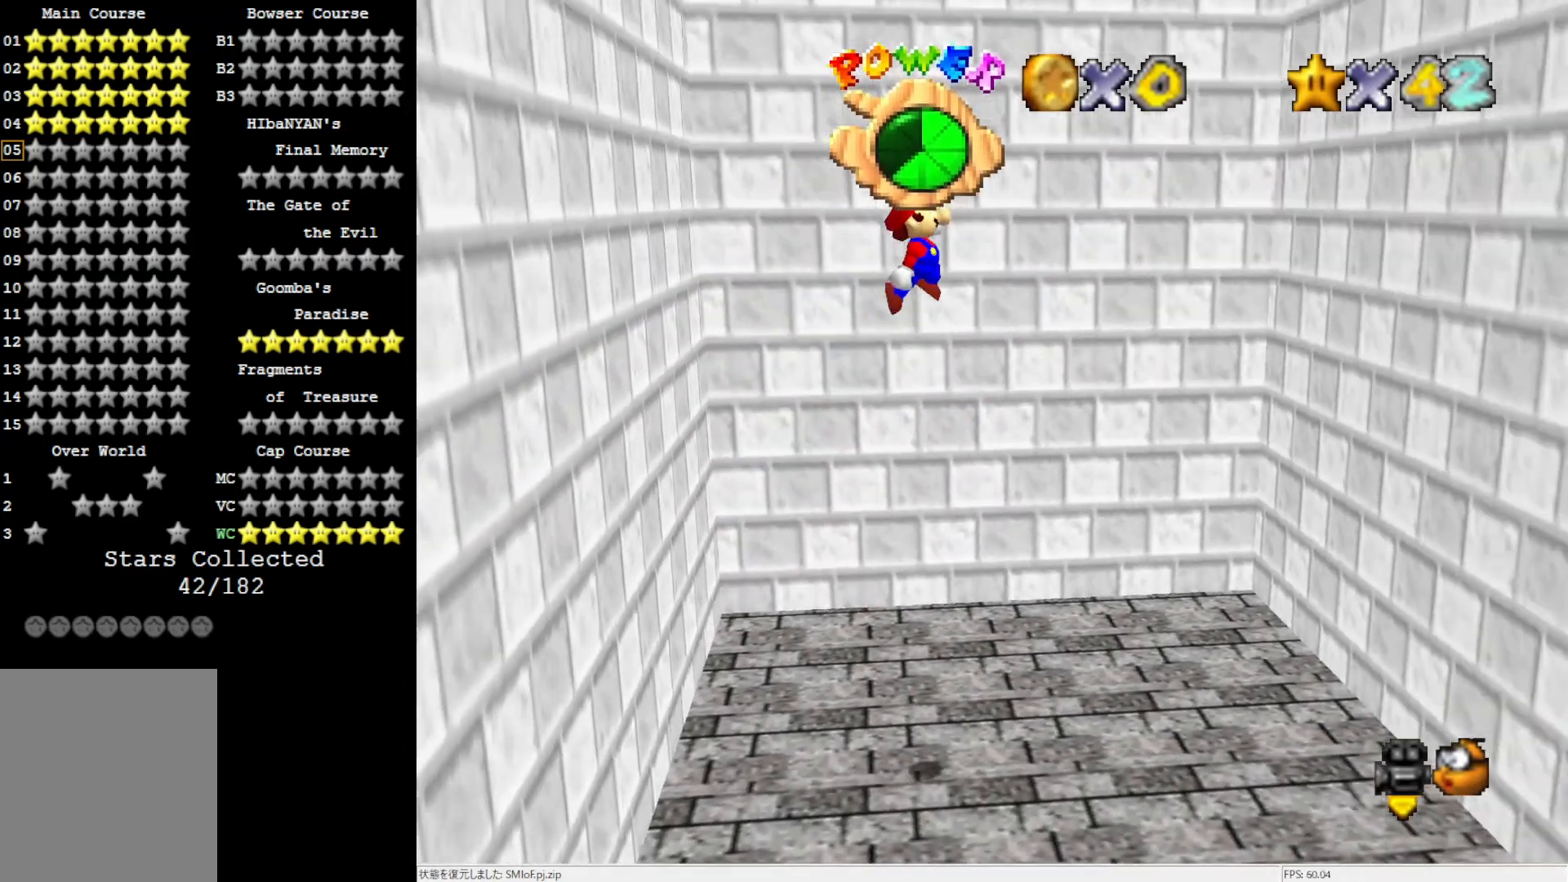
{"buttons": [], "left_stick": "right", "events": [[117, "A", "up"]]}
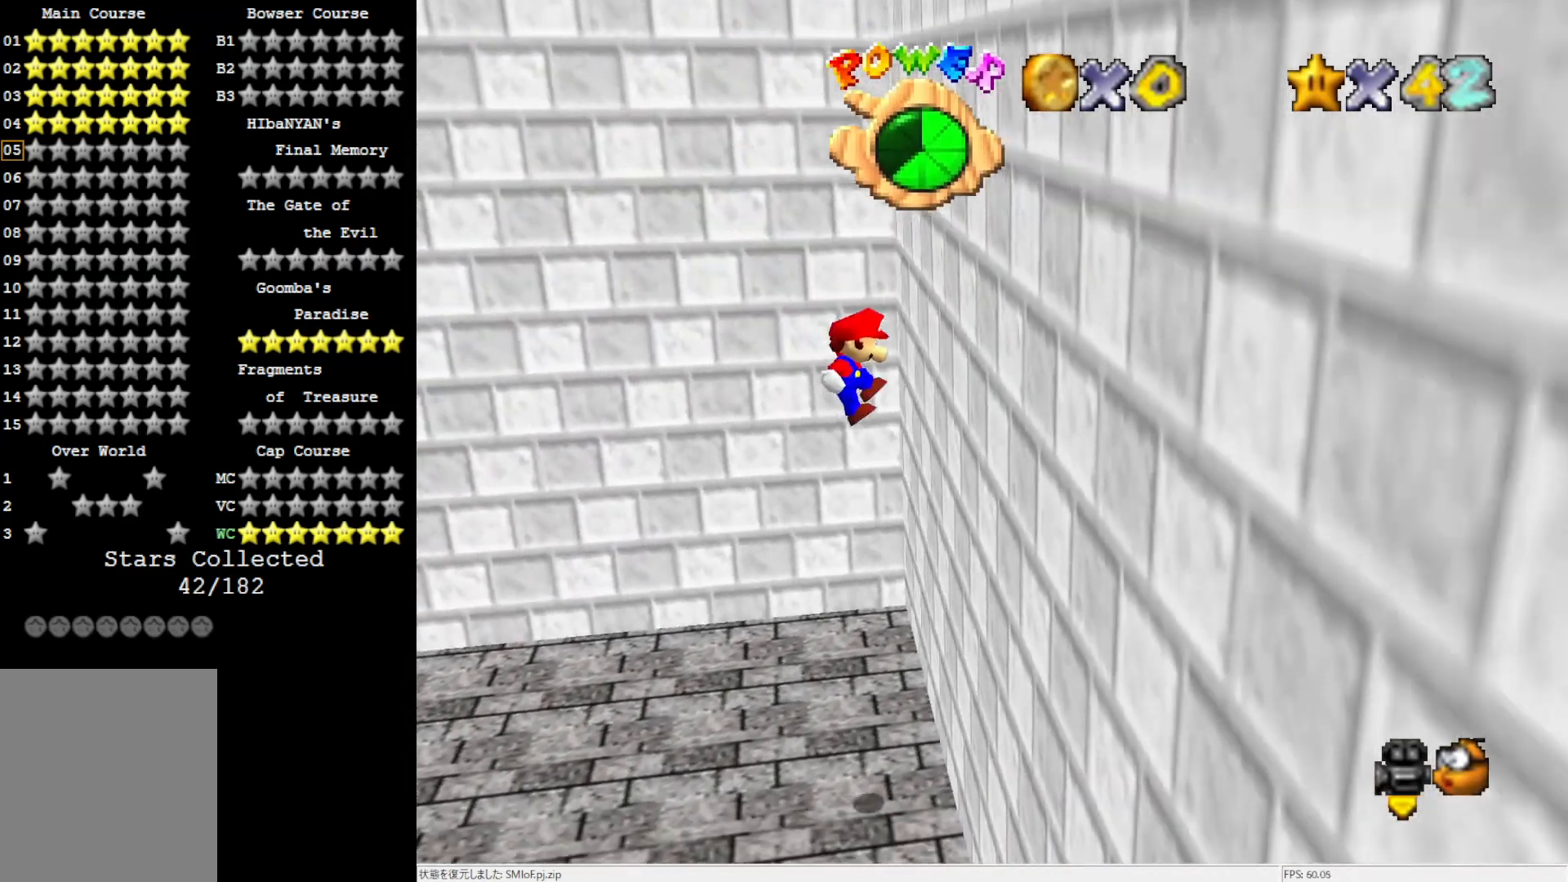
{"buttons": [], "left_stick": "center", "events": [[33, "A", "down"], [117, "left_stick", "left"], [417, "A", "up"], [450, "left_stick", "center"]]}
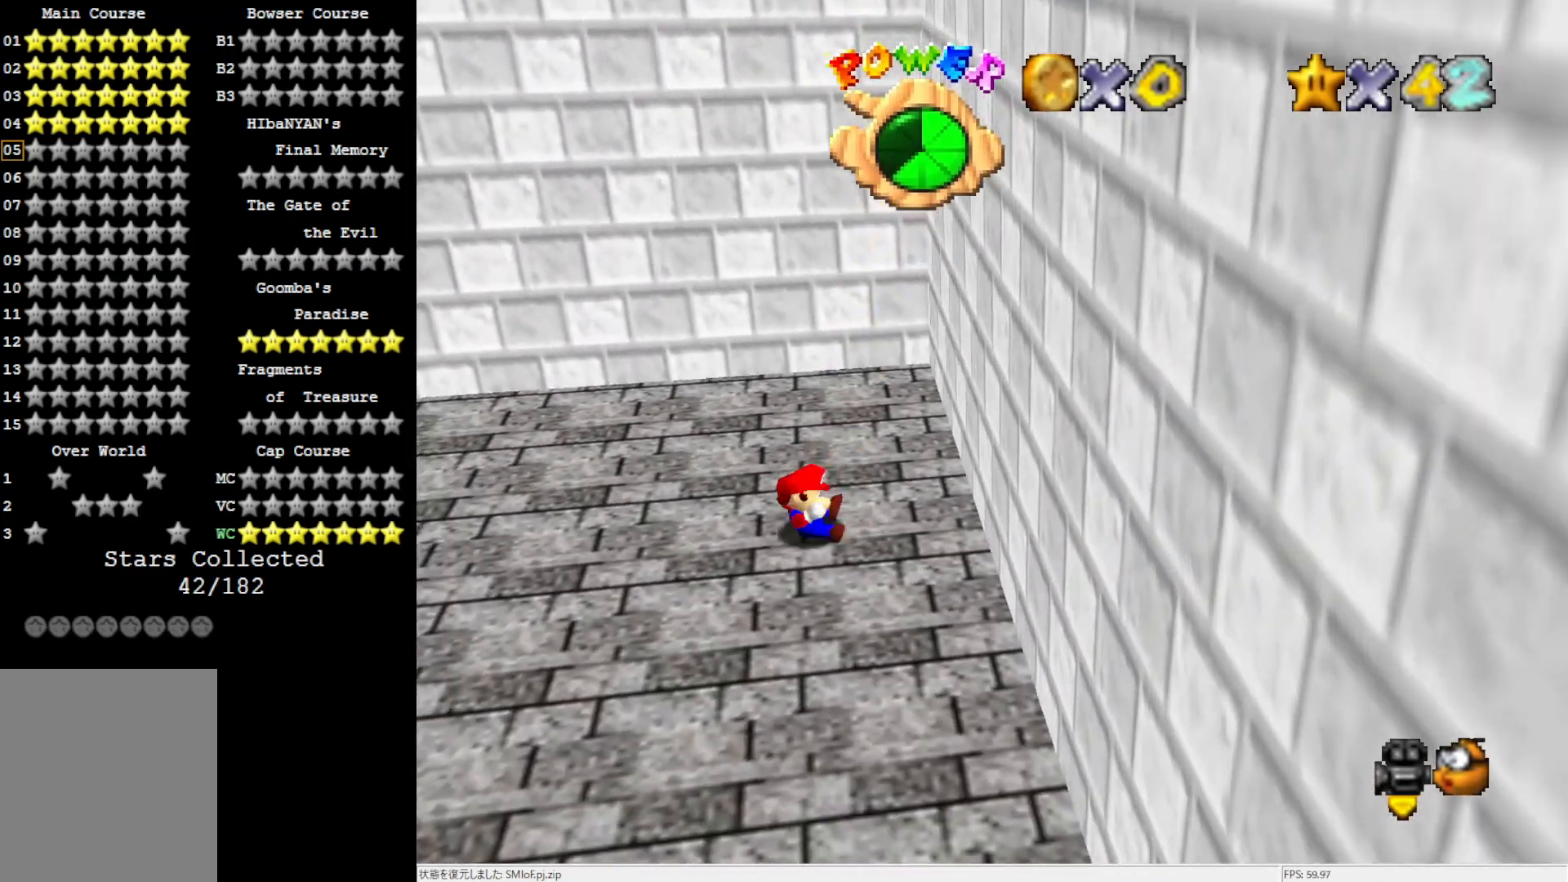
{"buttons": [], "left_stick": "center", "events": []}
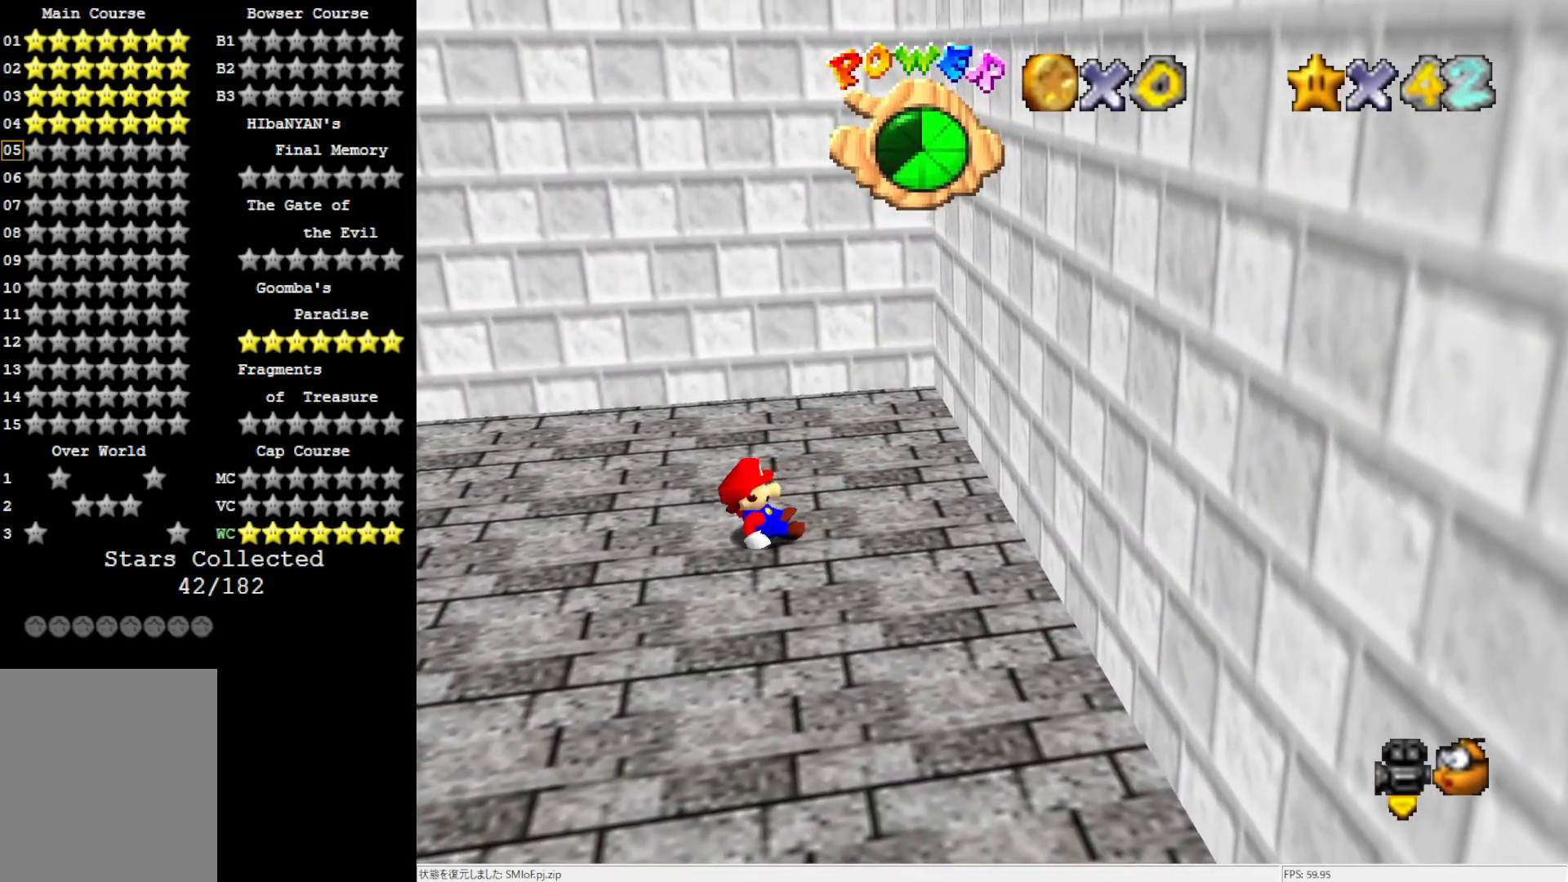
{"buttons": [], "left_stick": "up-left", "events": [[217, "left_stick", "up"], [483, "left_stick", "up-left"]]}
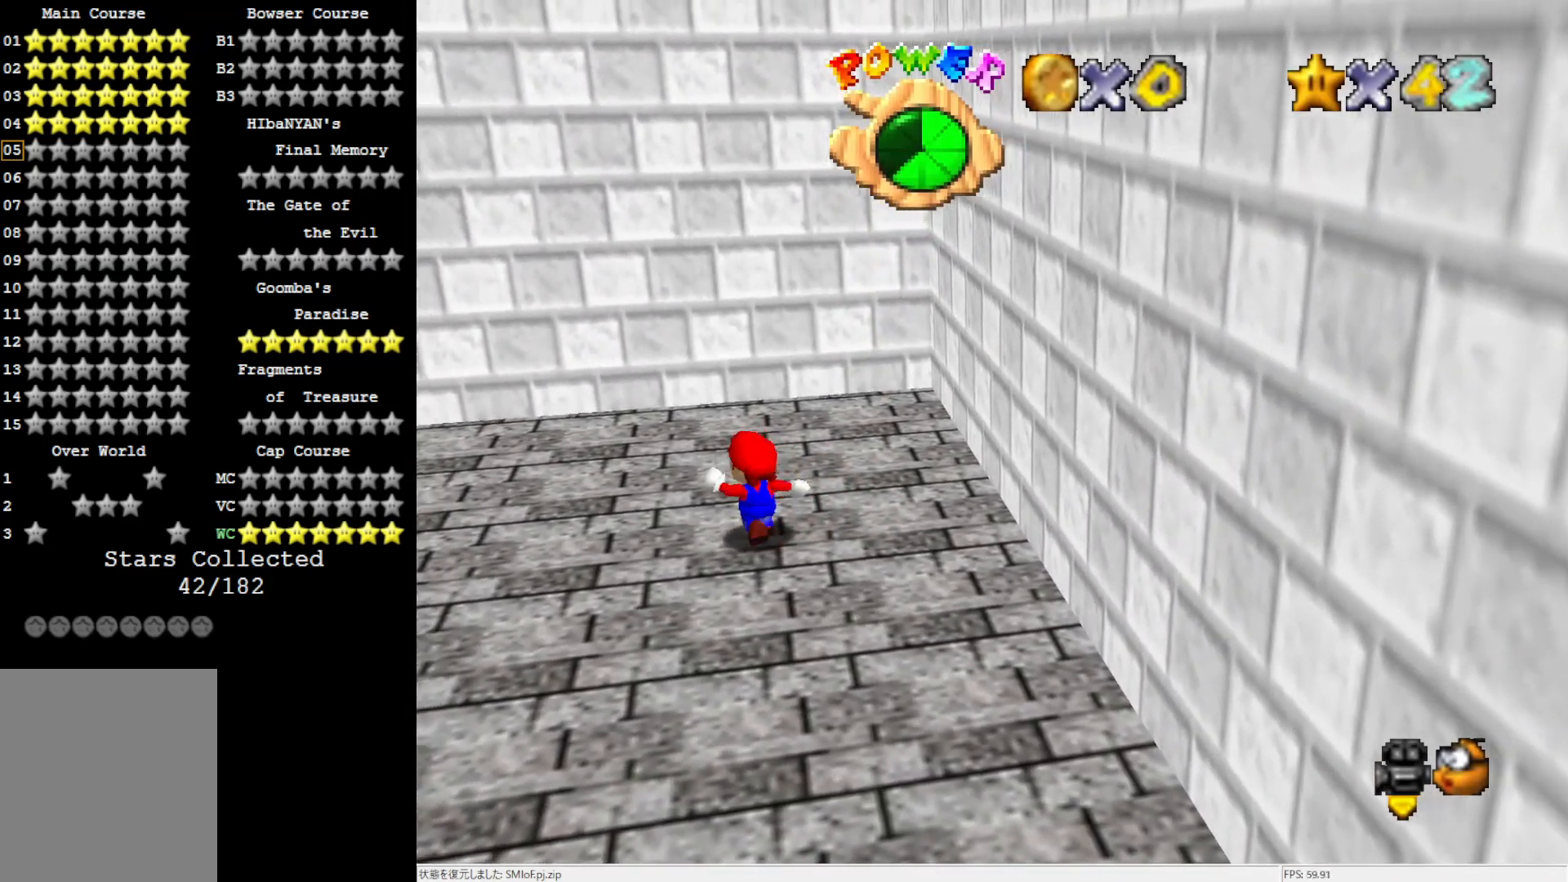
{"buttons": [], "left_stick": "left", "events": [[117, "left_stick", "left"]]}
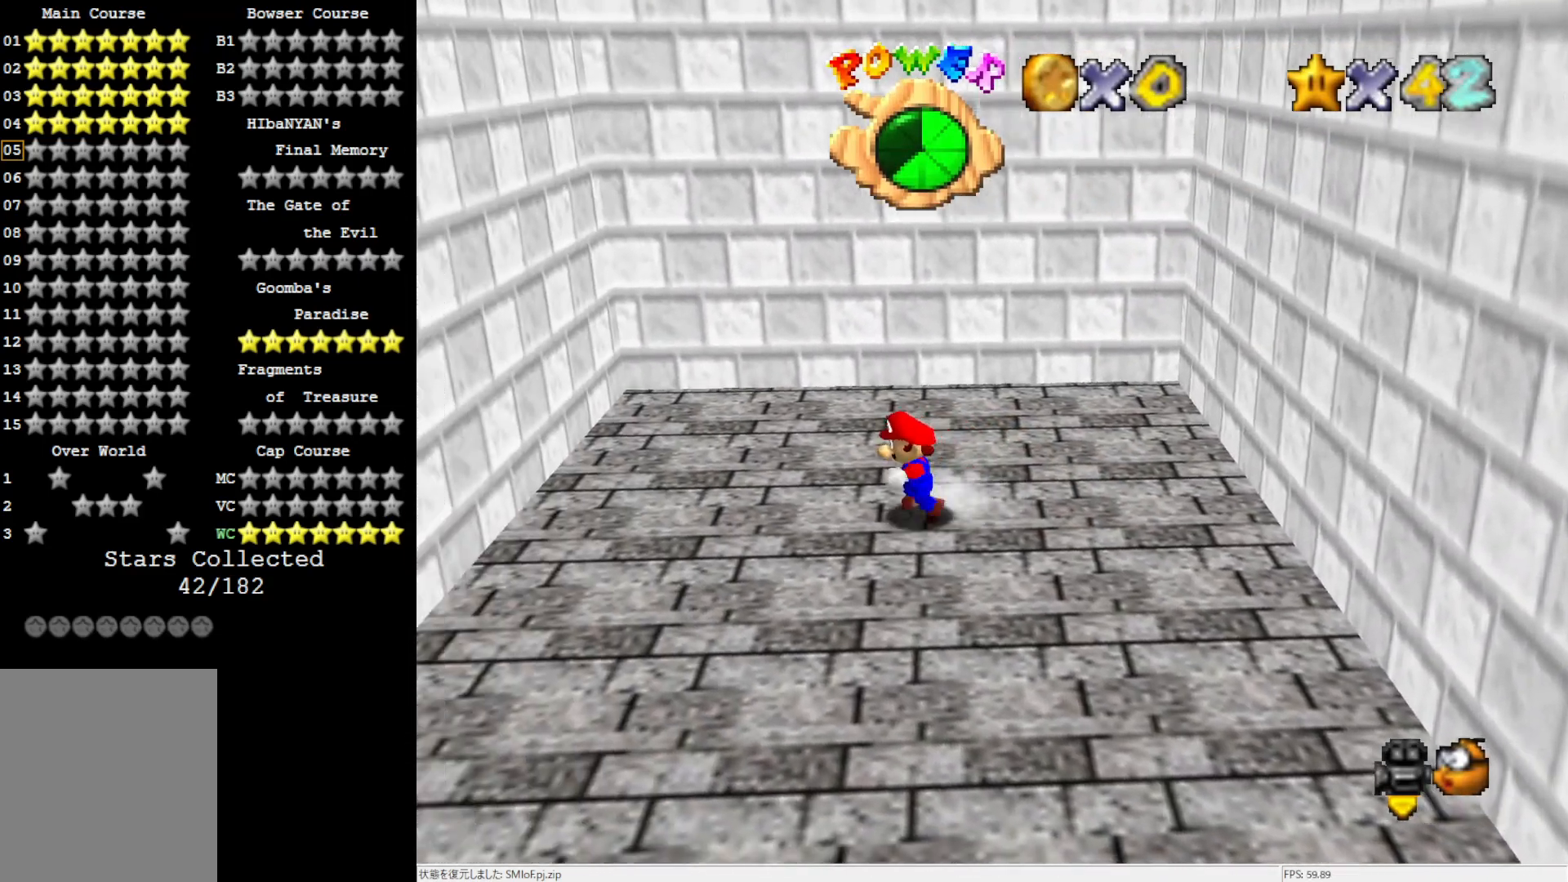
{"buttons": [], "left_stick": "left", "events": [[150, "Z", "down"], [217, "A", "down"], [350, "Z", "up"], [383, "A", "up"]]}